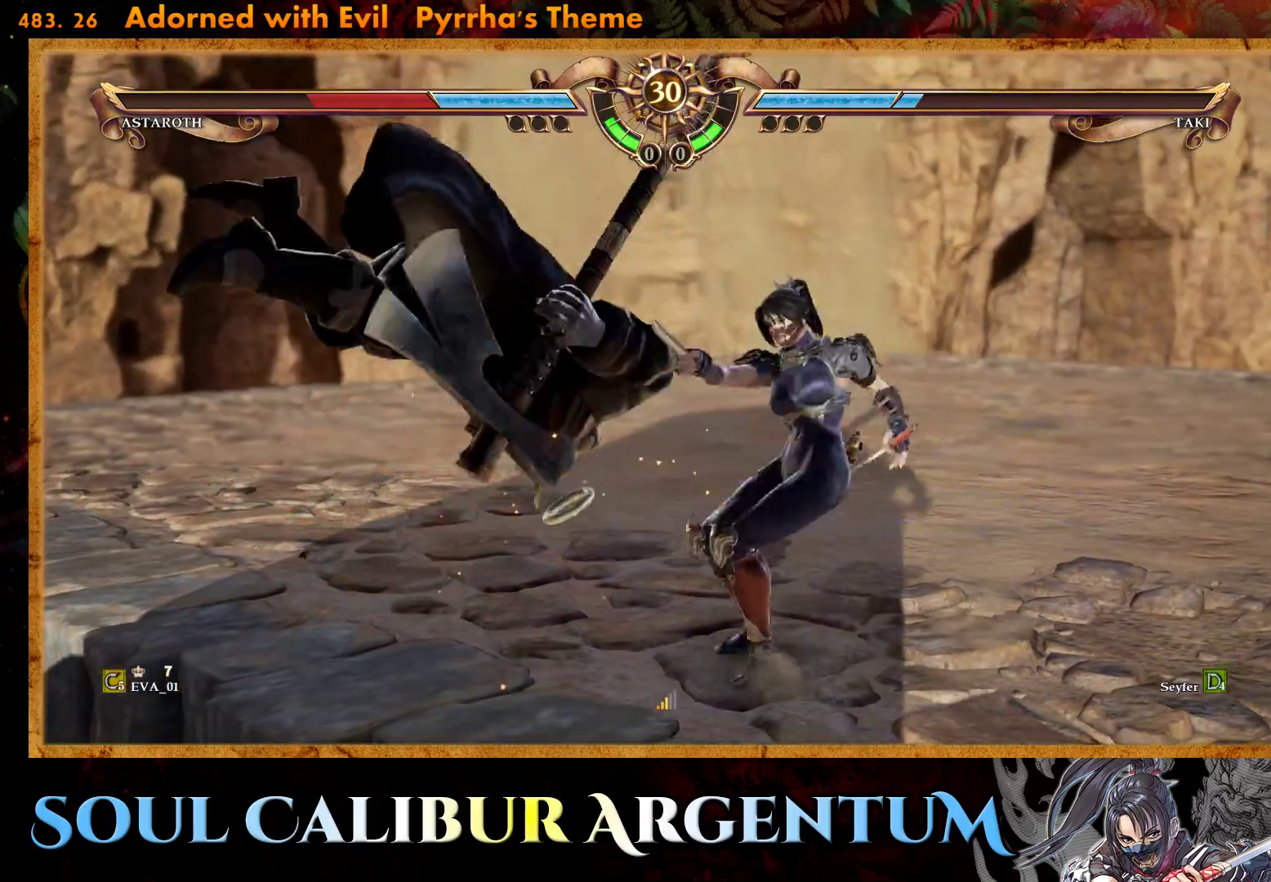
Gameplay with a controller (PlayStation layout); each line is a JSON object with the inputs held at the frame after it. "events" lists button and stick changes between this image and that frame as [ms after this image, input, new state], when the widget could be followed in between. Not read: L3 R3 left_stick.
{"buttons": [], "right_stick": "center", "events": [[67, "DPAD_LEFT", "up"], [150, "DPAD_LEFT", "down"], [267, "DPAD_LEFT", "up"], [333, "L2", "down"], [433, "L2", "up"]]}
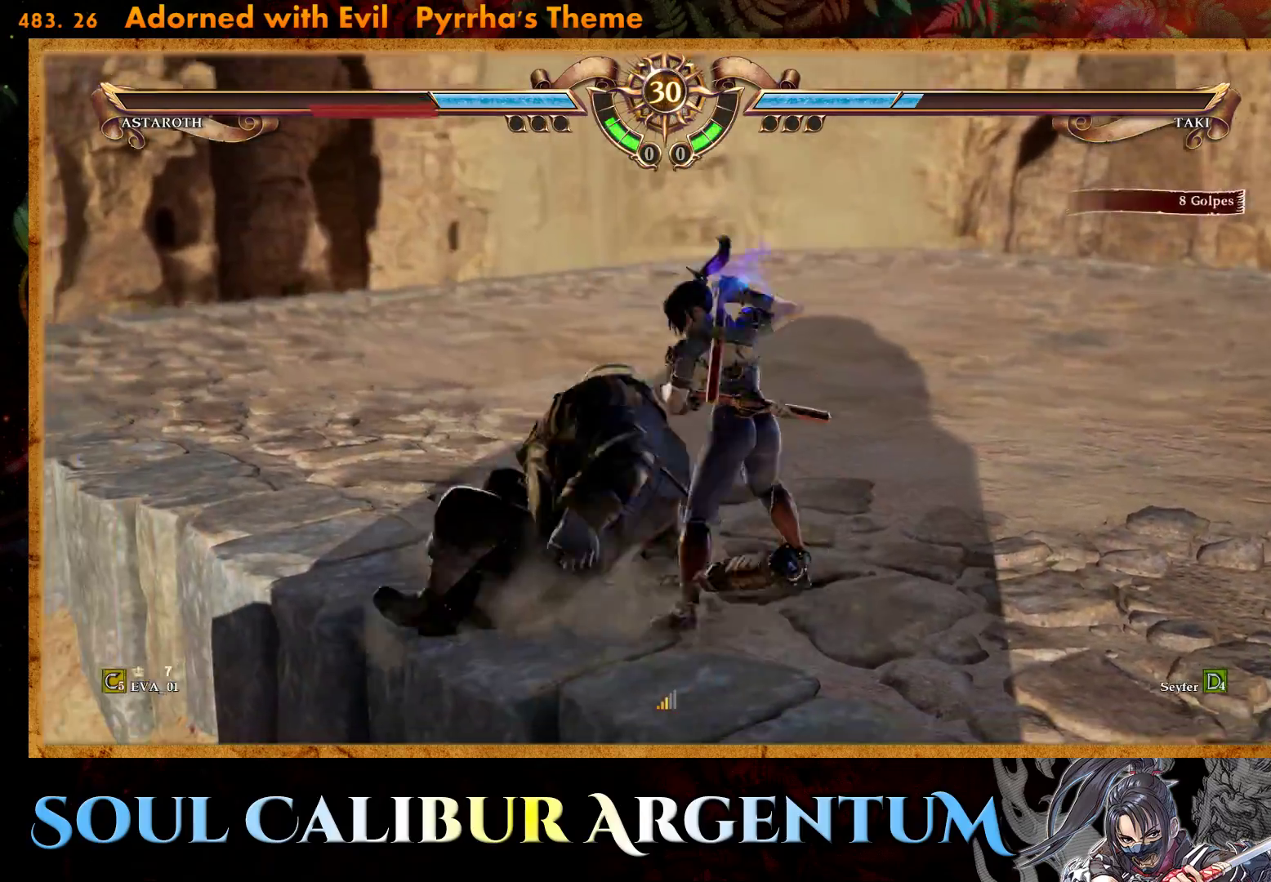
{"buttons": [], "right_stick": "center", "events": []}
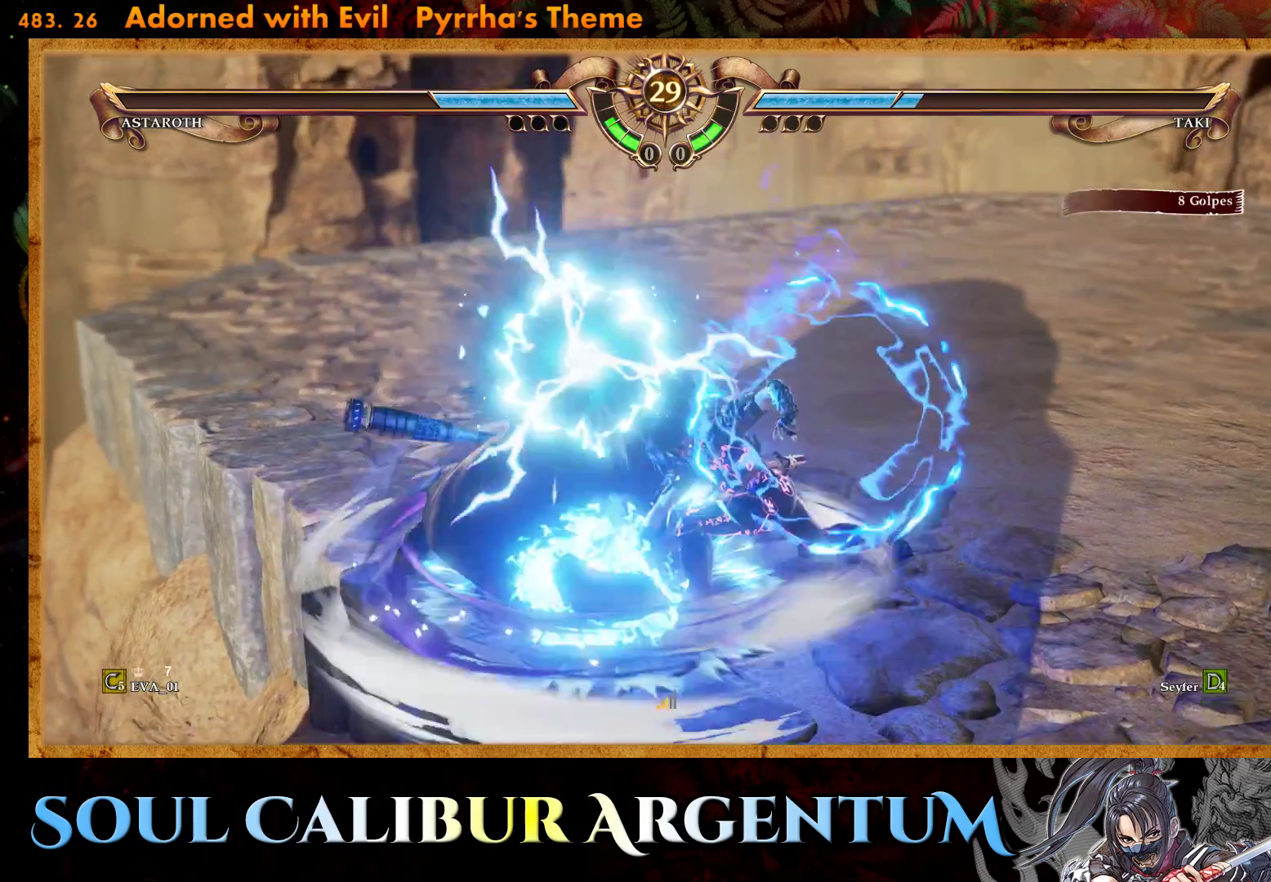
{"buttons": ["CROSS", "SQUARE", "DPAD_RIGHT"], "right_stick": "center", "events": [[283, "DPAD_RIGHT", "down"], [300, "CROSS", "down"], [300, "SQUARE", "down"]]}
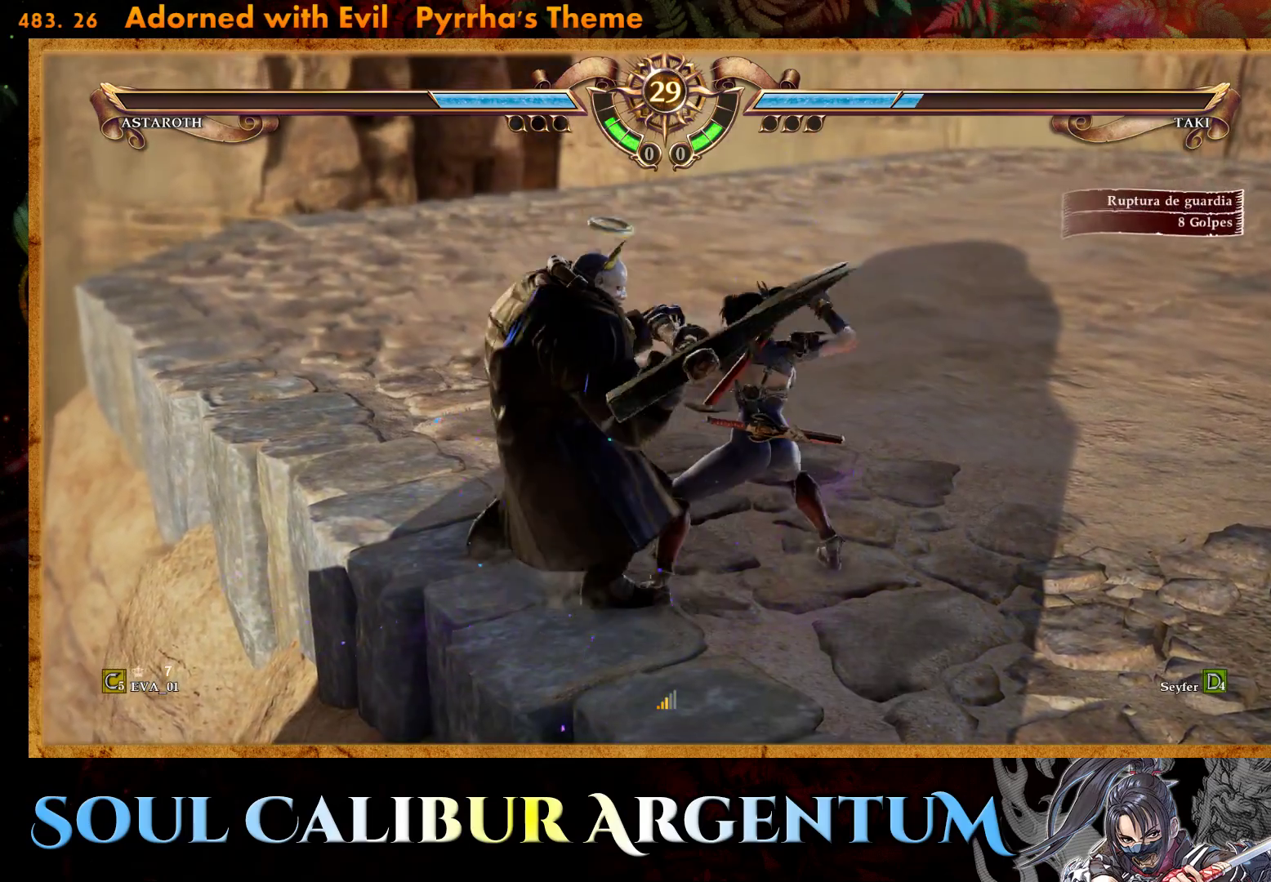
{"buttons": [], "right_stick": "center", "events": [[50, "DPAD_UP", "down"], [367, "DPAD_UP", "up"], [417, "CROSS", "up"], [417, "SQUARE", "up"], [433, "DPAD_RIGHT", "up"]]}
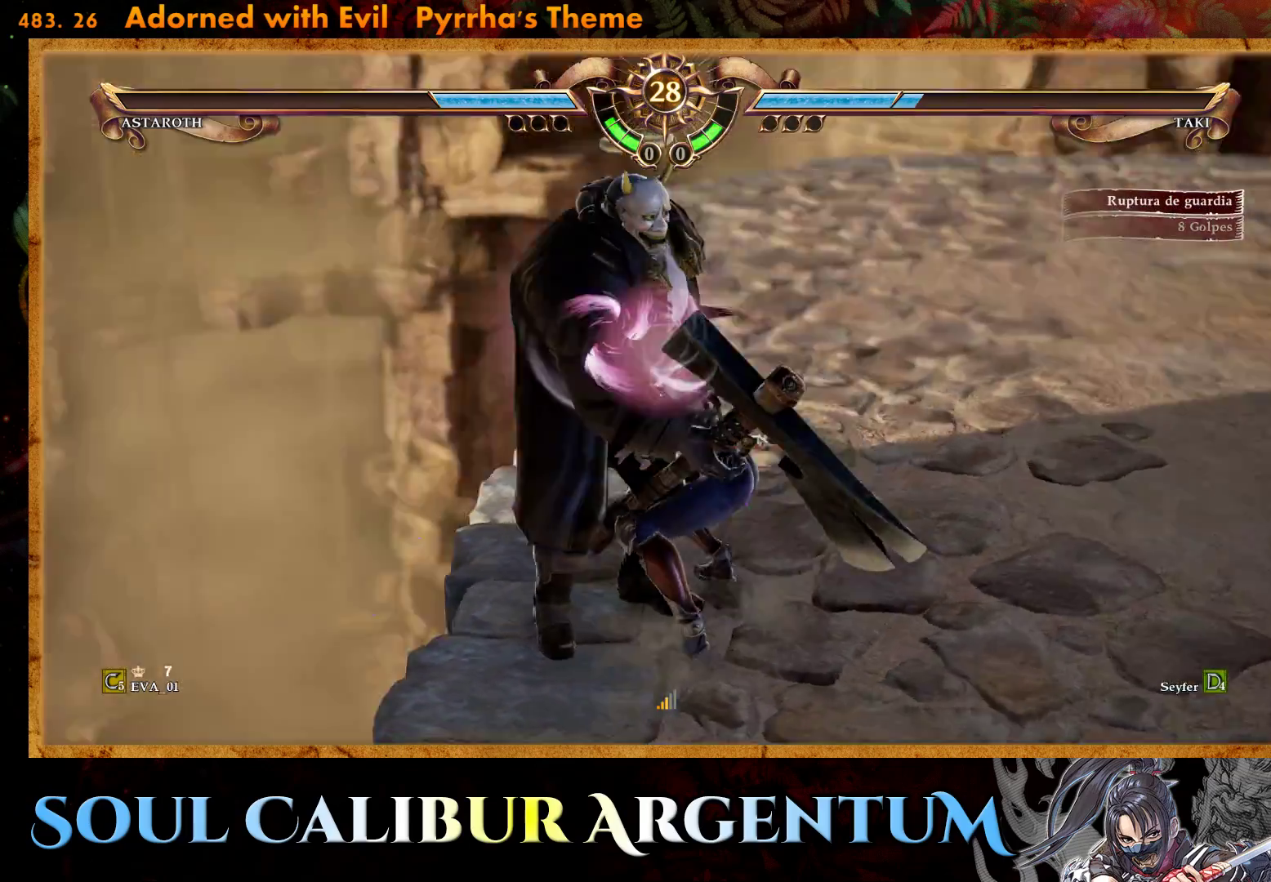
{"buttons": [], "right_stick": "center", "events": []}
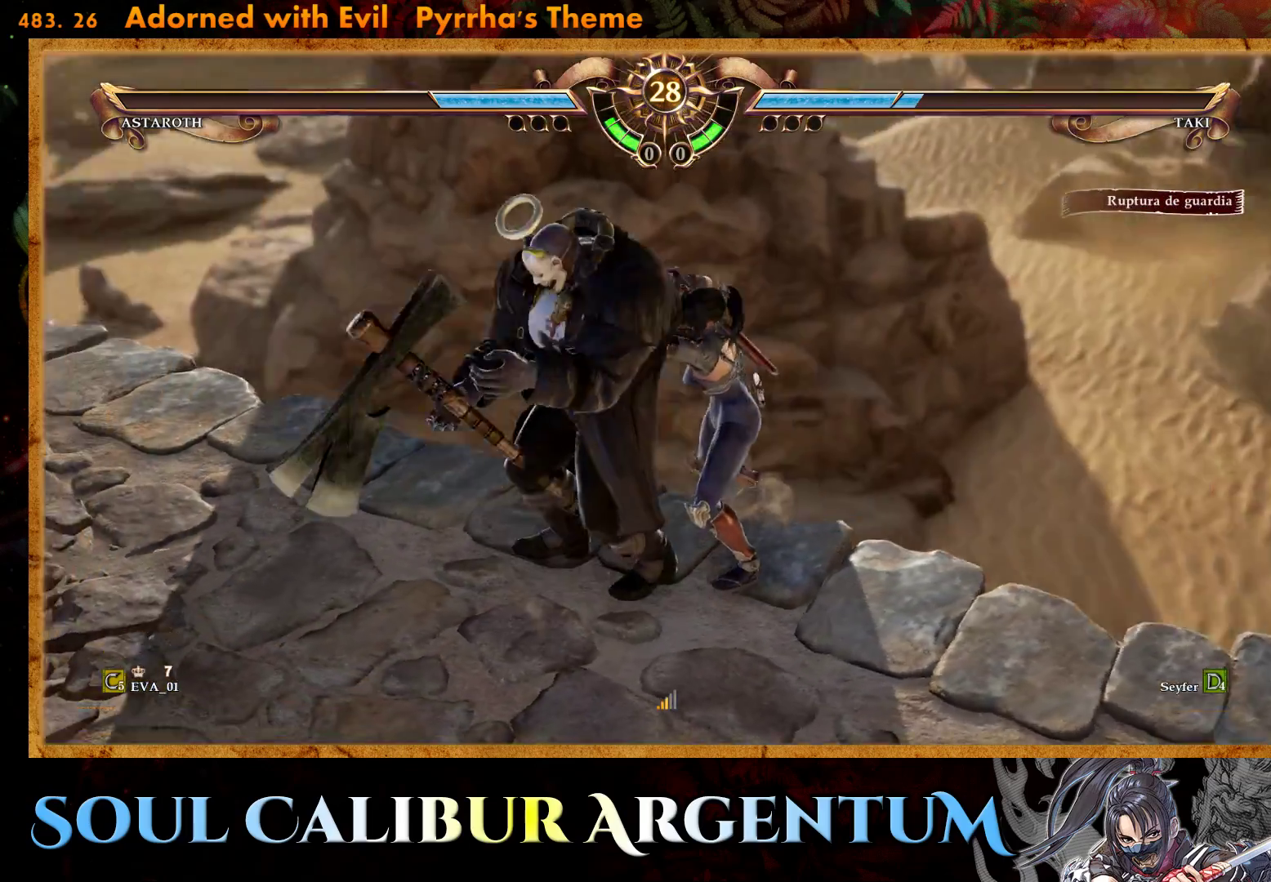
{"buttons": ["CROSS"], "right_stick": "center", "events": [[500, "CROSS", "down"]]}
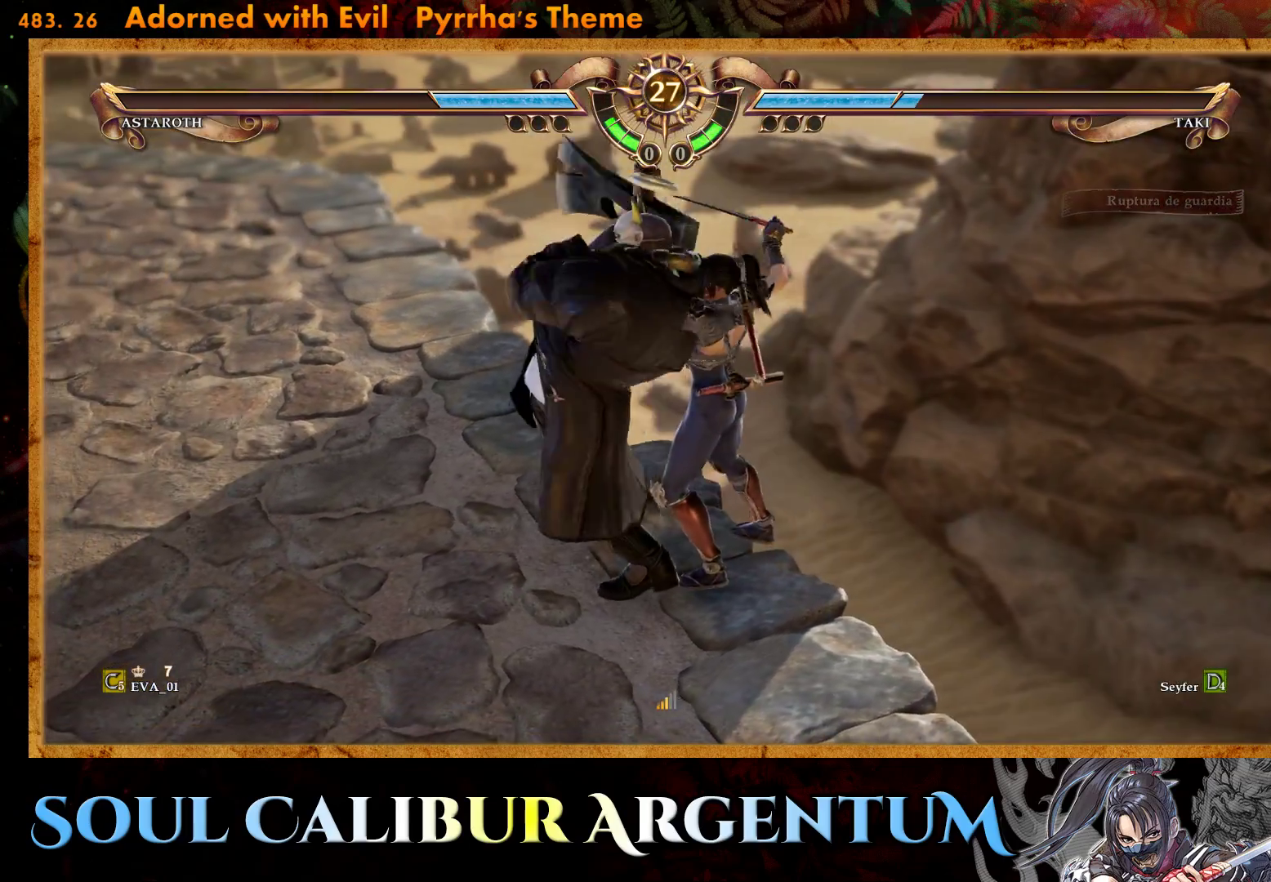
{"buttons": ["CROSS"], "right_stick": "center", "events": [[150, "CROSS", "up"], [417, "CROSS", "down"]]}
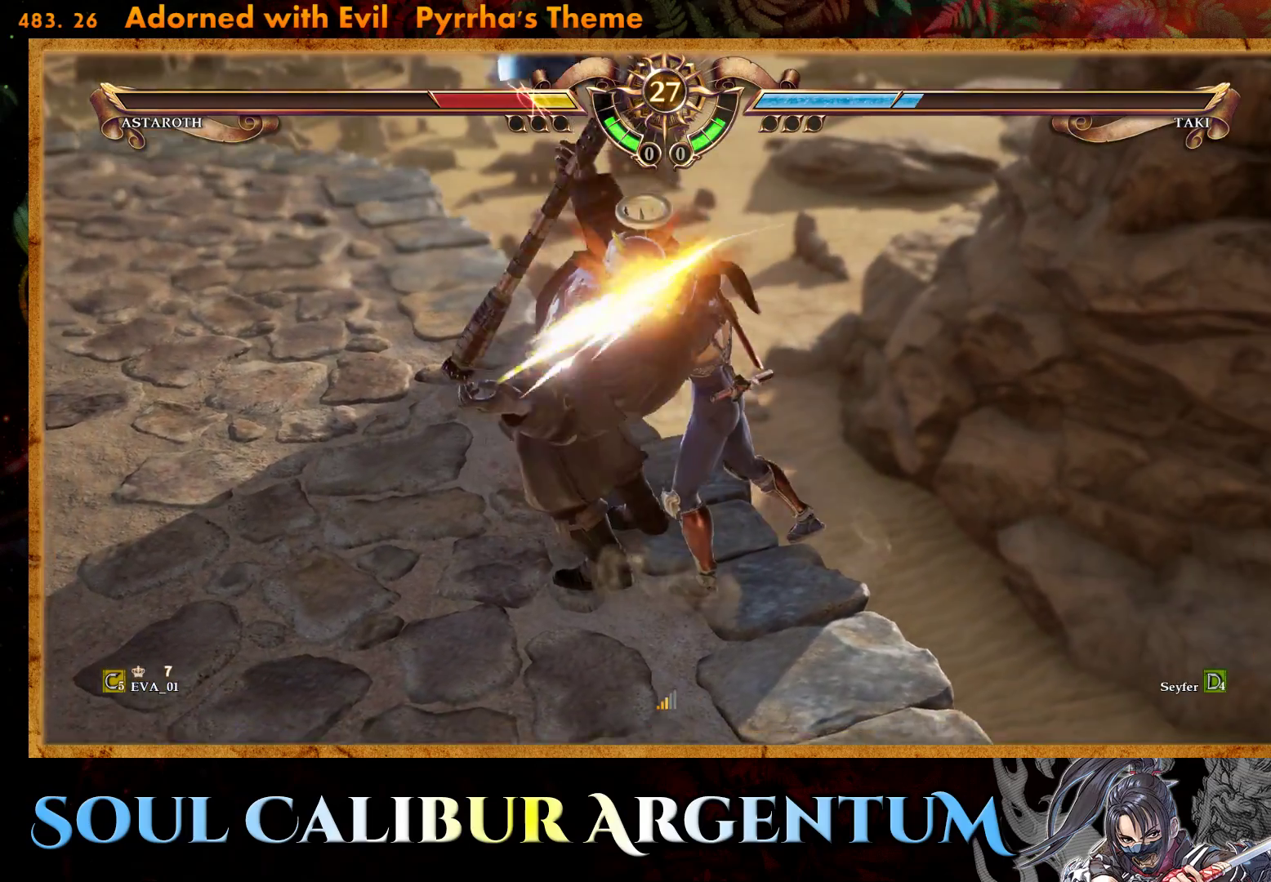
{"buttons": [], "right_stick": "center", "events": [[33, "CROSS", "up"]]}
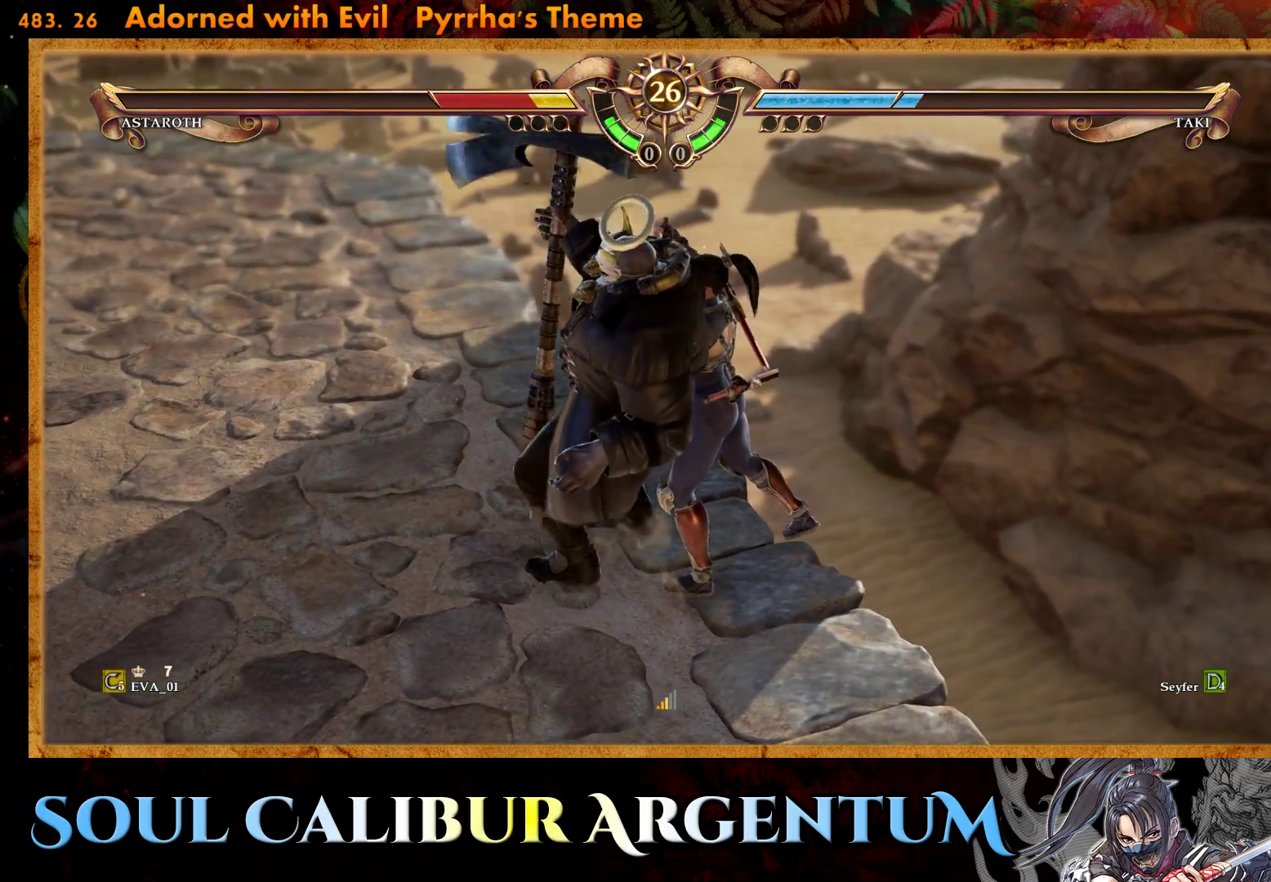
{"buttons": ["CIRCLE", "DPAD_DOWN", "DPAD_RIGHT"], "right_stick": "center", "events": [[133, "DPAD_DOWN", "down"], [133, "DPAD_RIGHT", "down"], [167, "CIRCLE", "down"], [250, "CIRCLE", "up"], [333, "CIRCLE", "down"], [400, "CIRCLE", "up"], [483, "CIRCLE", "down"]]}
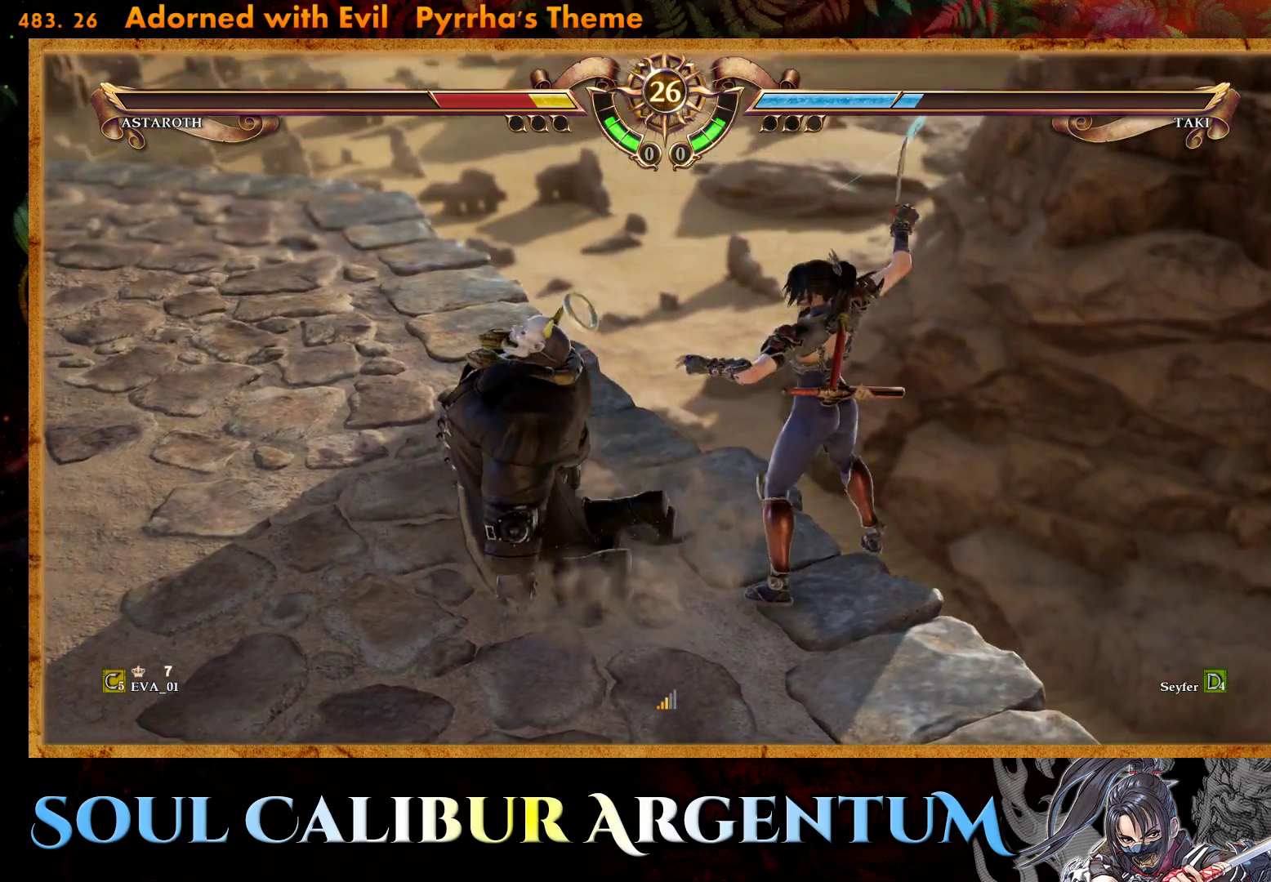
{"buttons": ["CIRCLE", "DPAD_DOWN", "DPAD_RIGHT"], "right_stick": "center", "events": [[67, "CIRCLE", "up"], [150, "CIRCLE", "down"], [233, "CIRCLE", "up"], [300, "CIRCLE", "down"], [383, "CIRCLE", "up"], [450, "CIRCLE", "down"]]}
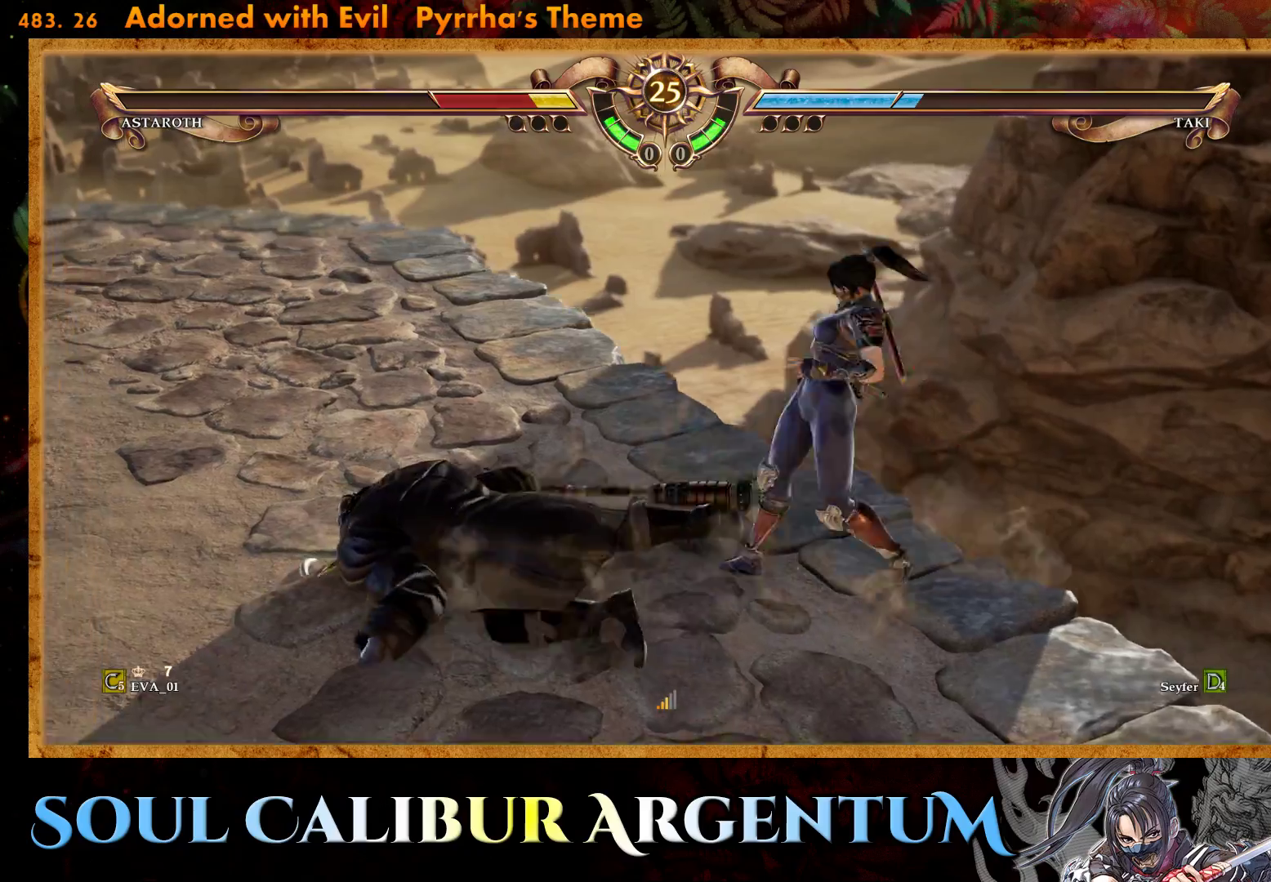
{"buttons": ["CIRCLE", "DPAD_DOWN", "DPAD_RIGHT"], "right_stick": "center", "events": [[67, "CIRCLE", "up"], [133, "CIRCLE", "down"], [217, "CIRCLE", "up"], [300, "CIRCLE", "down"], [383, "CIRCLE", "up"], [450, "CIRCLE", "down"]]}
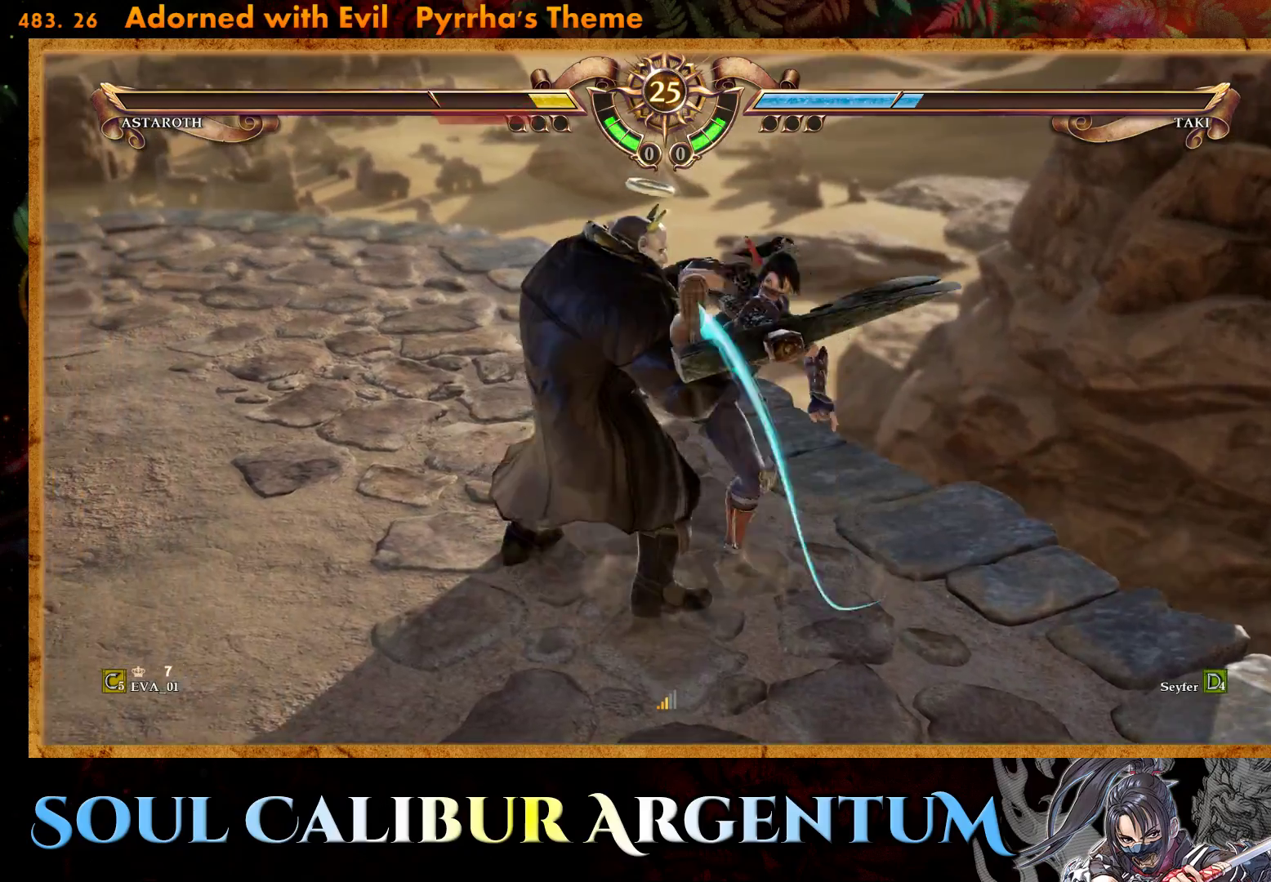
{"buttons": ["DPAD_DOWN", "DPAD_RIGHT"], "right_stick": "center", "events": [[50, "CIRCLE", "up"], [117, "CIRCLE", "down"], [217, "CIRCLE", "up"], [367, "CIRCLE", "down"], [450, "CIRCLE", "up"]]}
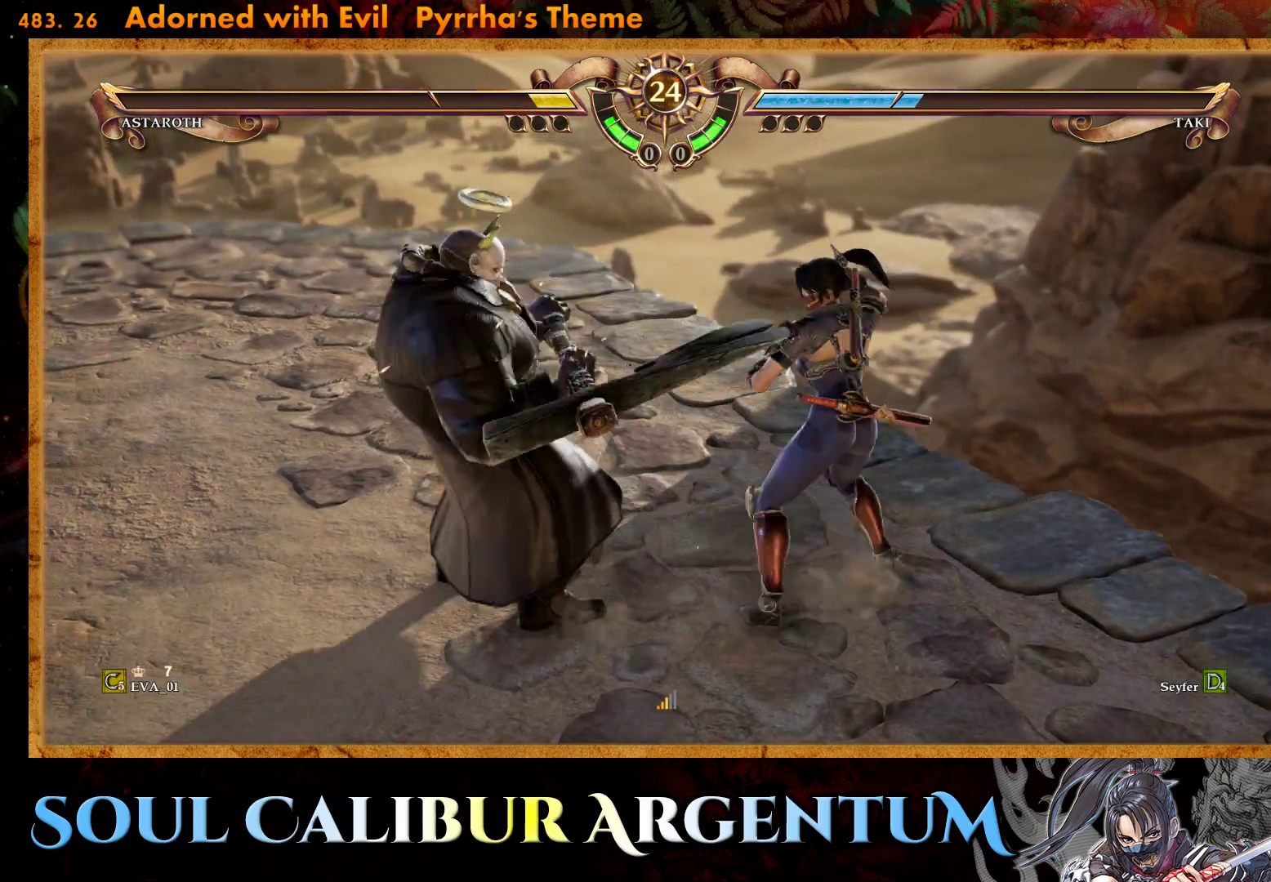
{"buttons": ["DPAD_DOWN", "DPAD_RIGHT"], "right_stick": "center", "events": [[33, "CIRCLE", "down"], [117, "CIRCLE", "up"], [183, "CIRCLE", "down"], [283, "CIRCLE", "up"], [350, "CIRCLE", "down"], [433, "CIRCLE", "up"]]}
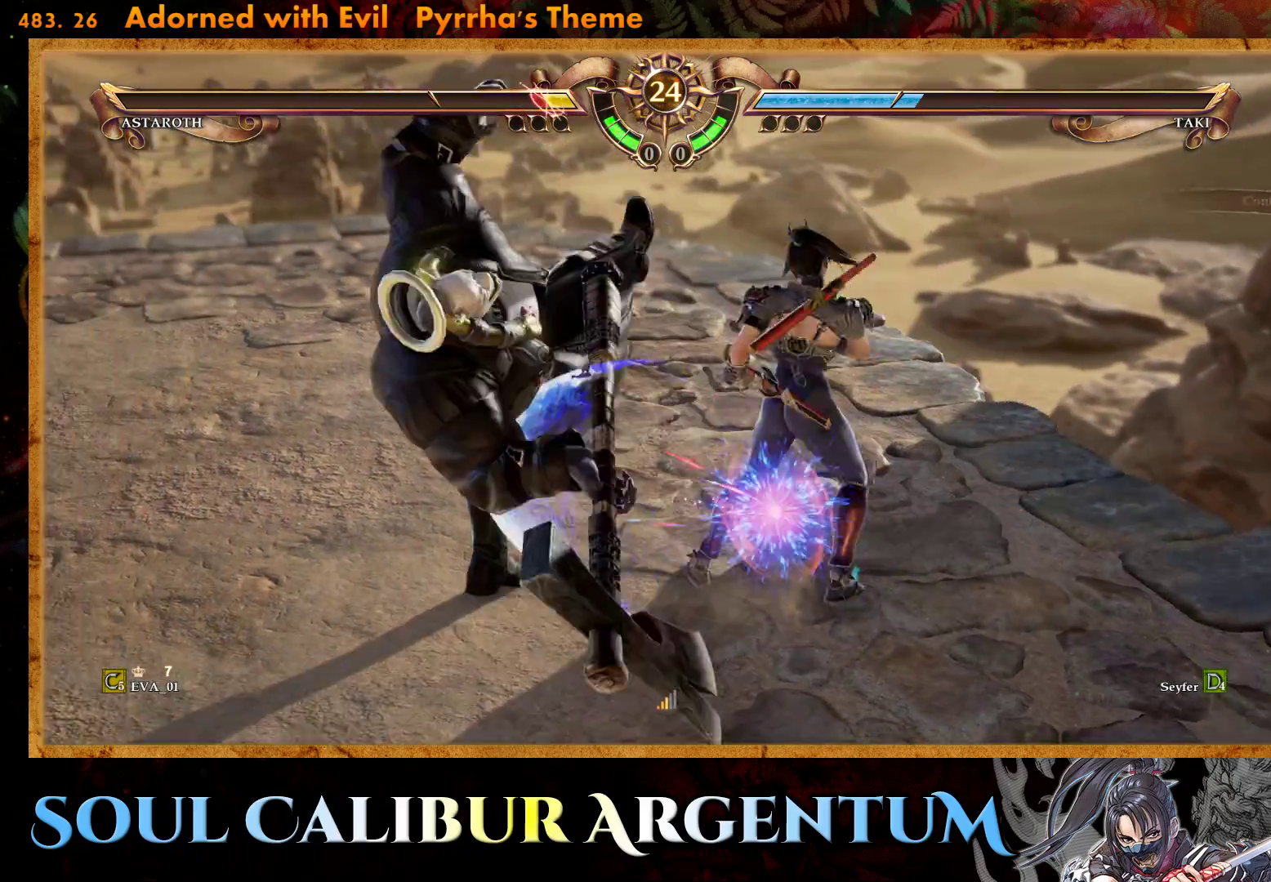
{"buttons": ["DPAD_DOWN", "DPAD_RIGHT"], "right_stick": "center", "events": [[17, "CIRCLE", "down"], [100, "CIRCLE", "up"], [167, "CIRCLE", "down"], [267, "CIRCLE", "up"], [333, "CIRCLE", "down"], [433, "CIRCLE", "up"]]}
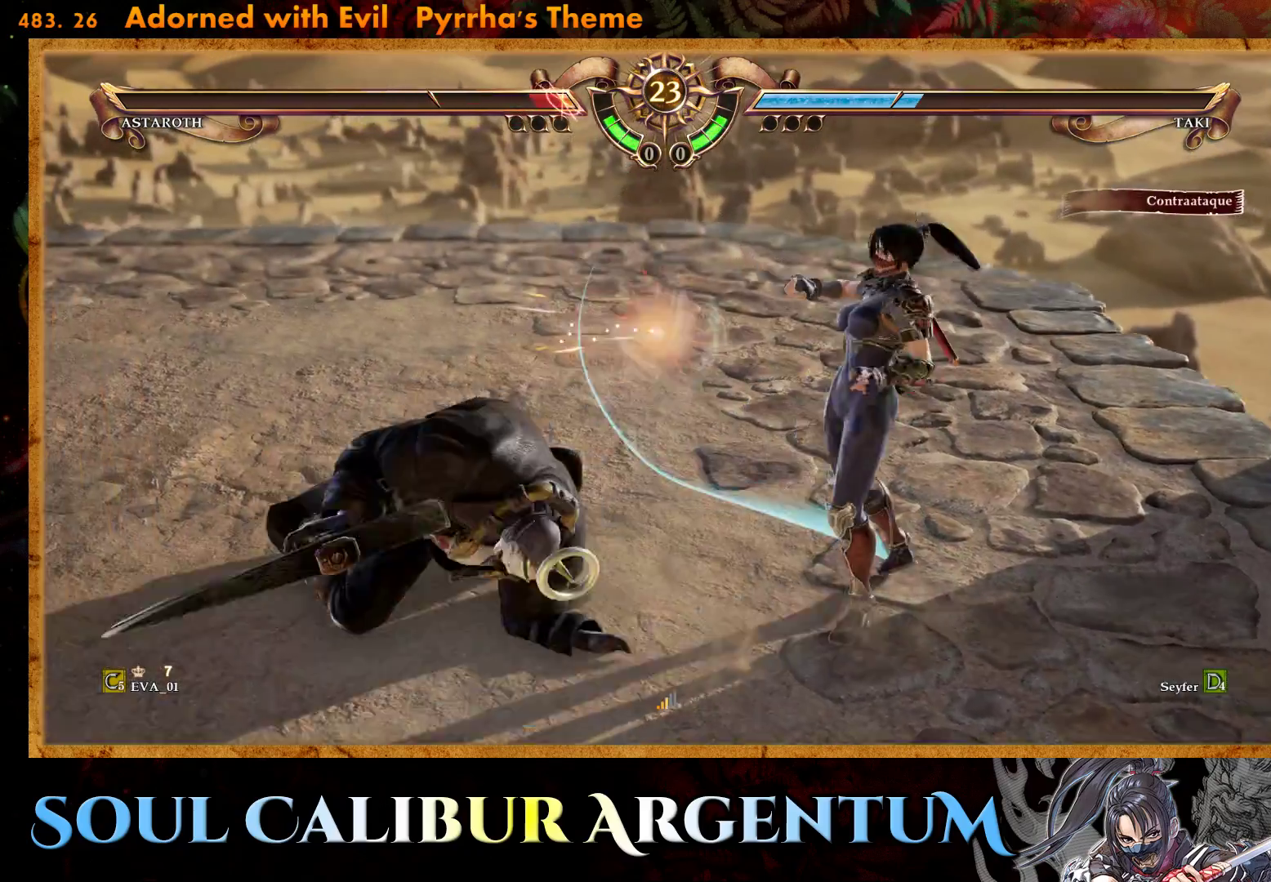
{"buttons": ["CIRCLE", "DPAD_DOWN", "DPAD_RIGHT"], "right_stick": "center", "events": [[17, "CIRCLE", "down"], [83, "CIRCLE", "up"], [167, "CIRCLE", "down"], [233, "CIRCLE", "up"], [317, "CIRCLE", "down"], [400, "CIRCLE", "up"], [500, "CIRCLE", "down"]]}
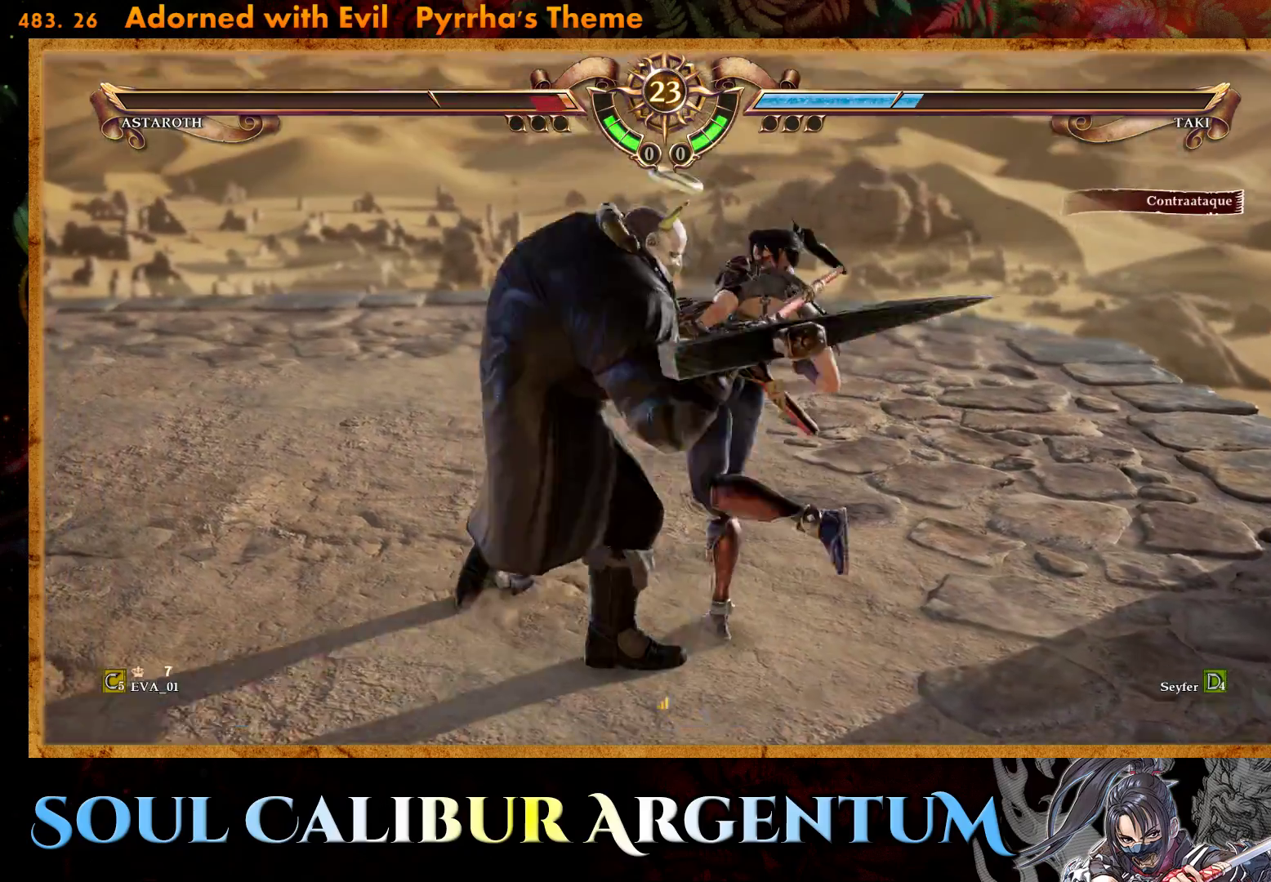
{"buttons": ["CIRCLE", "DPAD_DOWN", "DPAD_RIGHT"], "right_stick": "center", "events": [[83, "CIRCLE", "up"], [150, "CIRCLE", "down"], [233, "CIRCLE", "up"], [383, "CIRCLE", "down"]]}
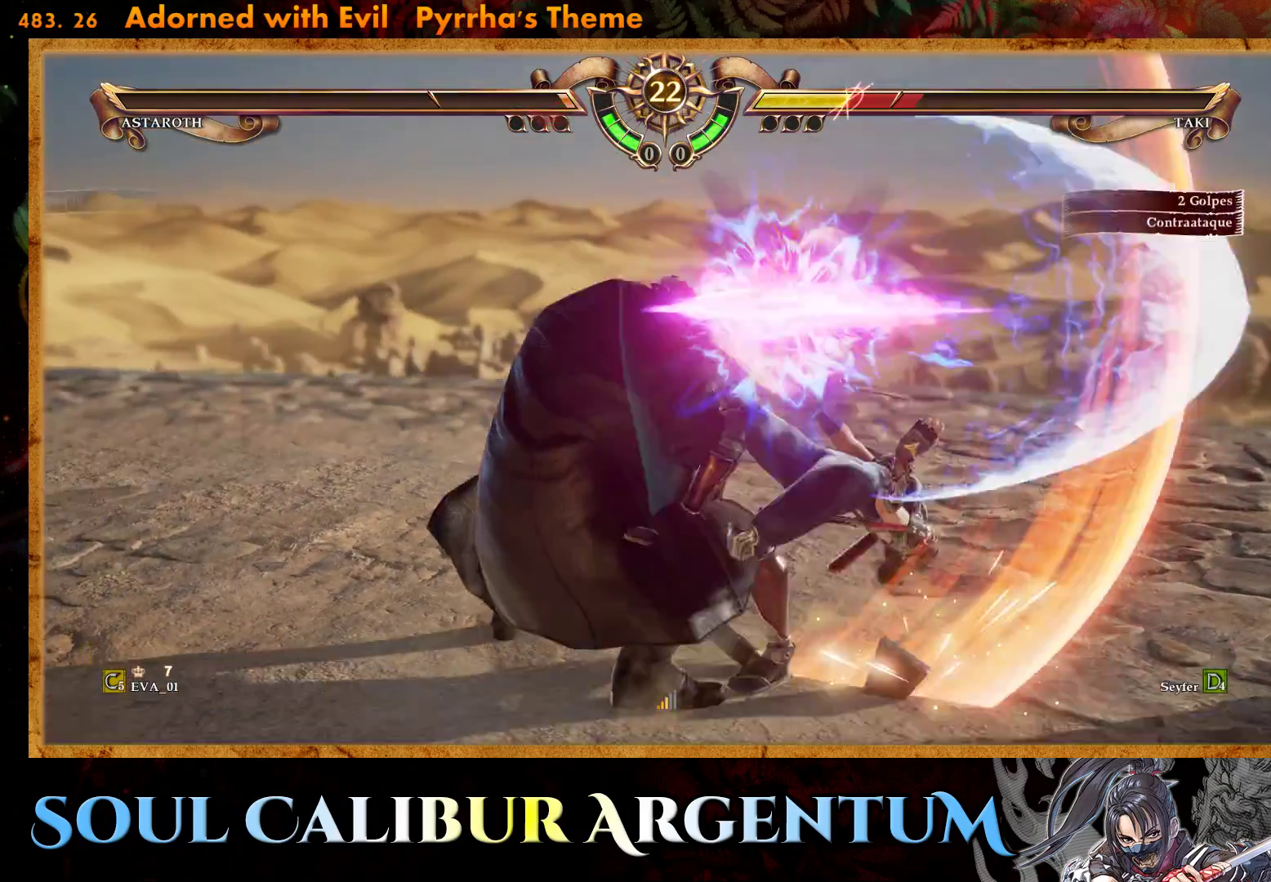
{"buttons": [], "right_stick": "center", "events": [[33, "CIRCLE", "up"], [100, "CIRCLE", "down"], [167, "CIRCLE", "up"], [200, "DPAD_DOWN", "up"], [200, "DPAD_RIGHT", "up"]]}
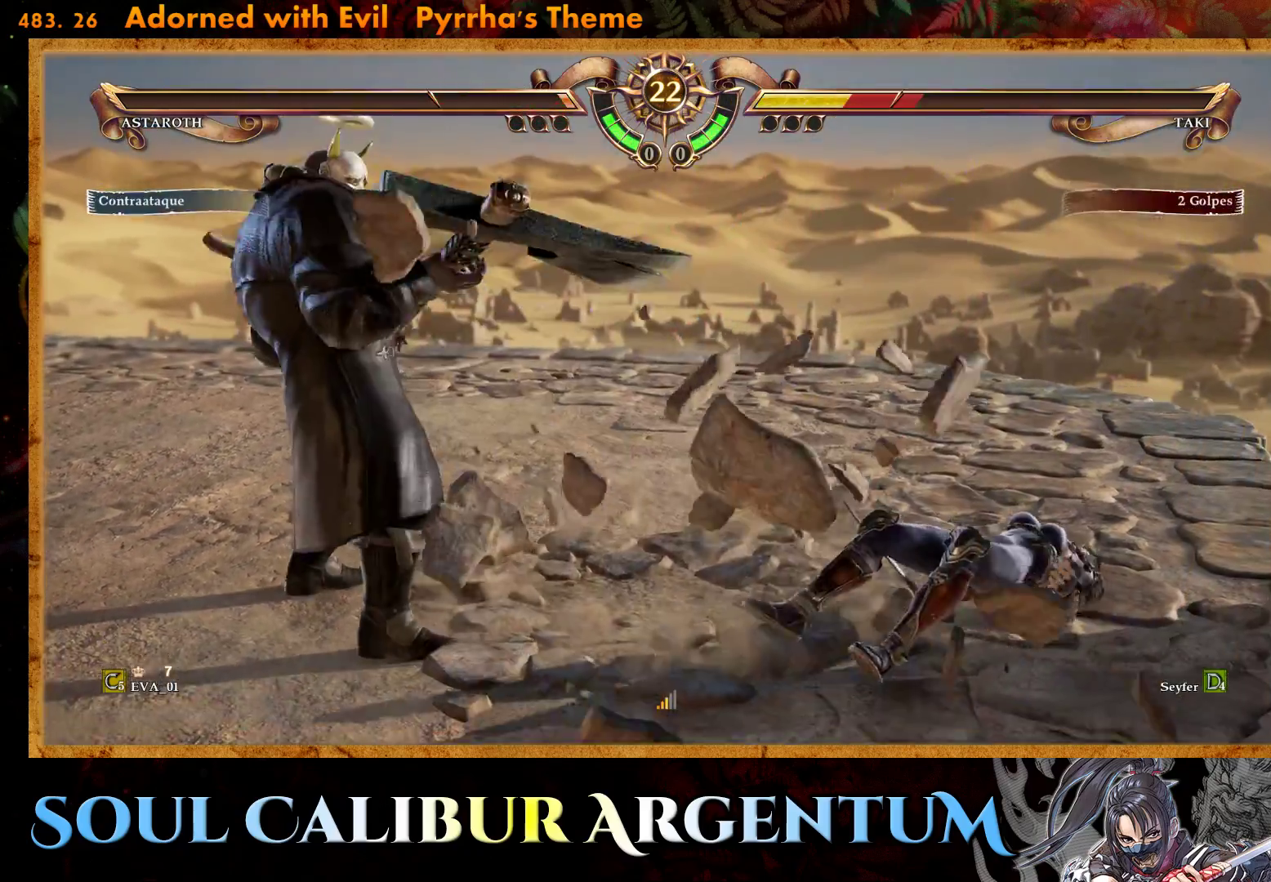
{"buttons": ["CROSS"], "right_stick": "center", "events": [[117, "DPAD_UP", "down"], [200, "DPAD_UP", "up"], [267, "DPAD_UP", "down"], [467, "DPAD_UP", "up"], [483, "CROSS", "down"]]}
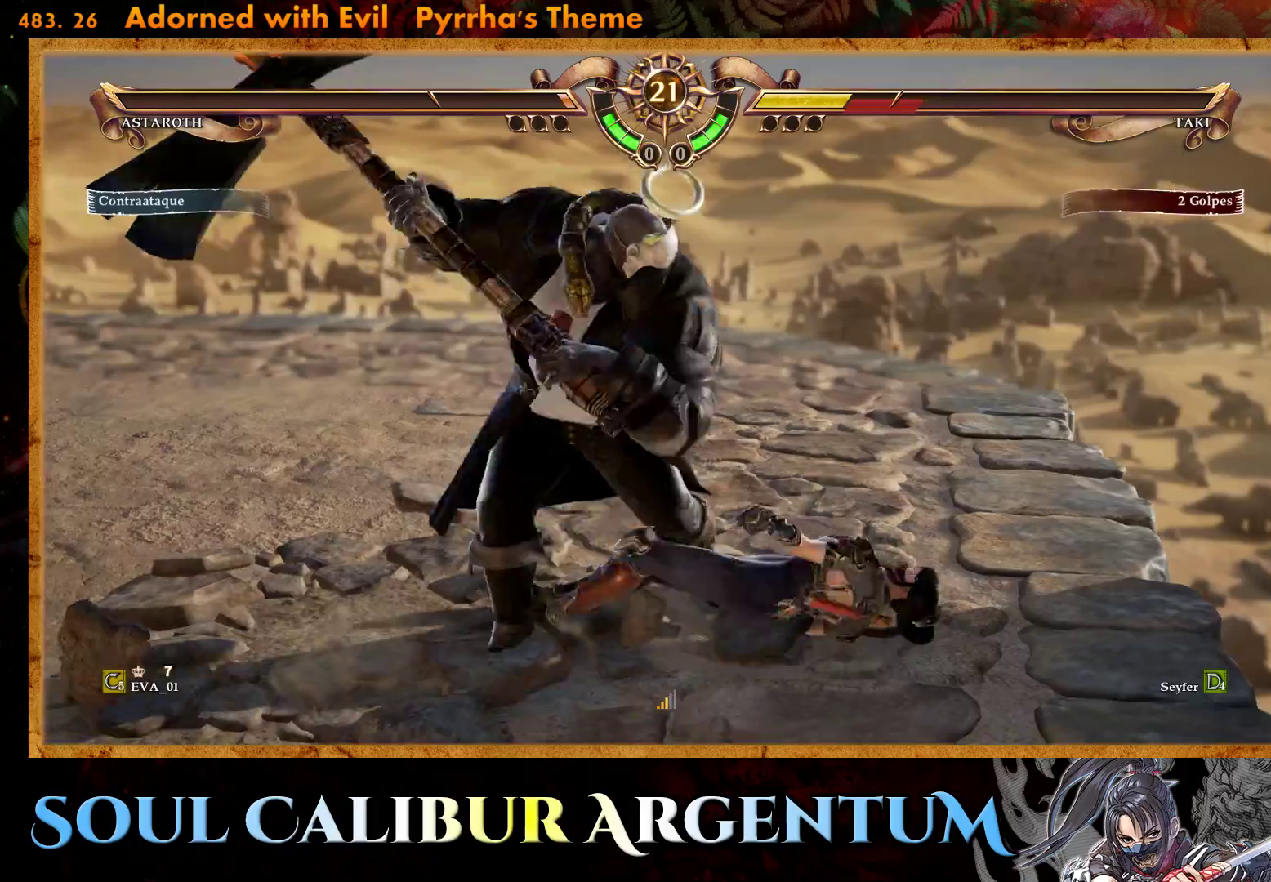
{"buttons": ["CROSS"], "right_stick": "center", "events": [[200, "SQUARE", "down"], [333, "SQUARE", "up"]]}
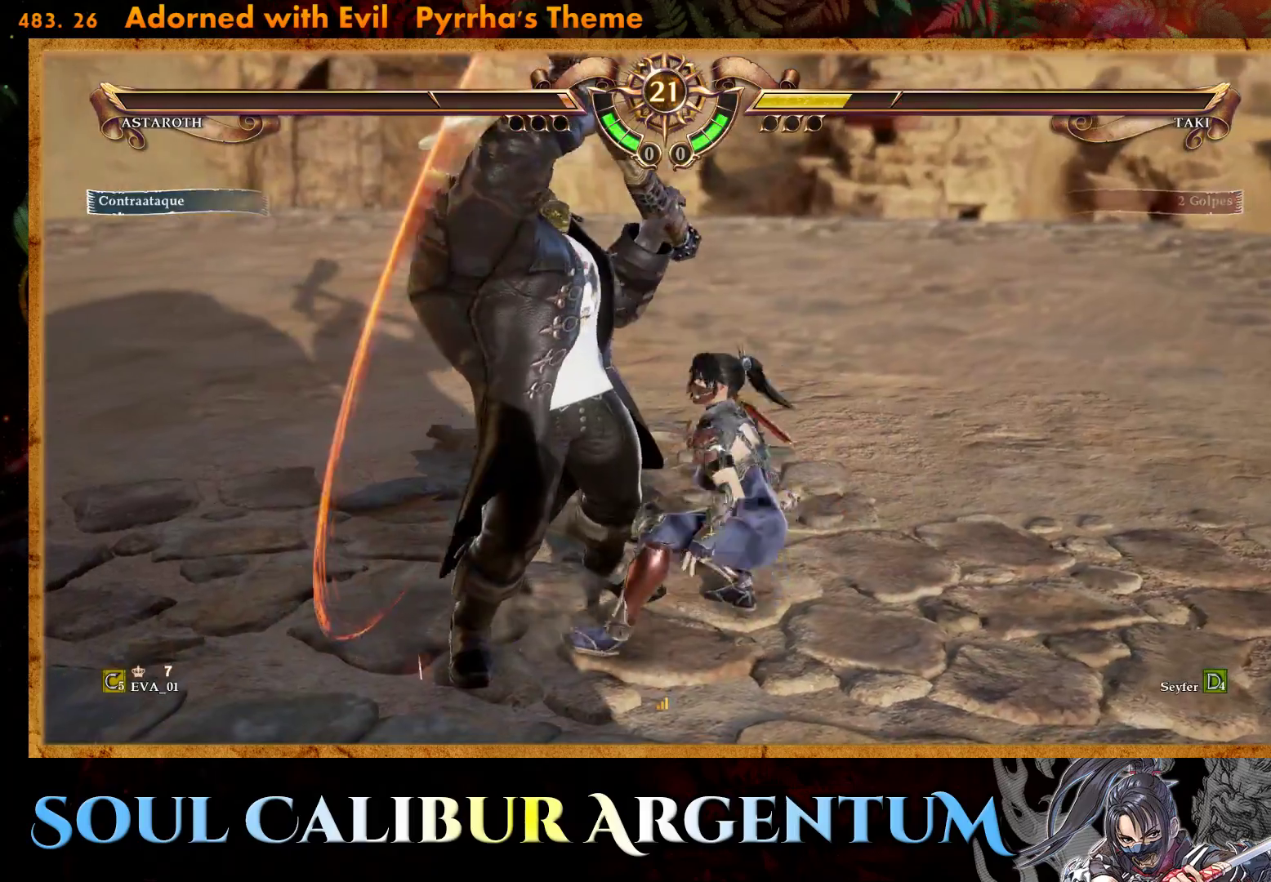
{"buttons": ["DPAD_DOWN", "DPAD_RIGHT"], "right_stick": "center", "events": [[17, "CROSS", "up"], [33, "DPAD_RIGHT", "down"], [50, "DPAD_DOWN", "down"], [83, "CIRCLE", "down"], [183, "CIRCLE", "up"], [233, "CIRCLE", "down"], [317, "CIRCLE", "up"]]}
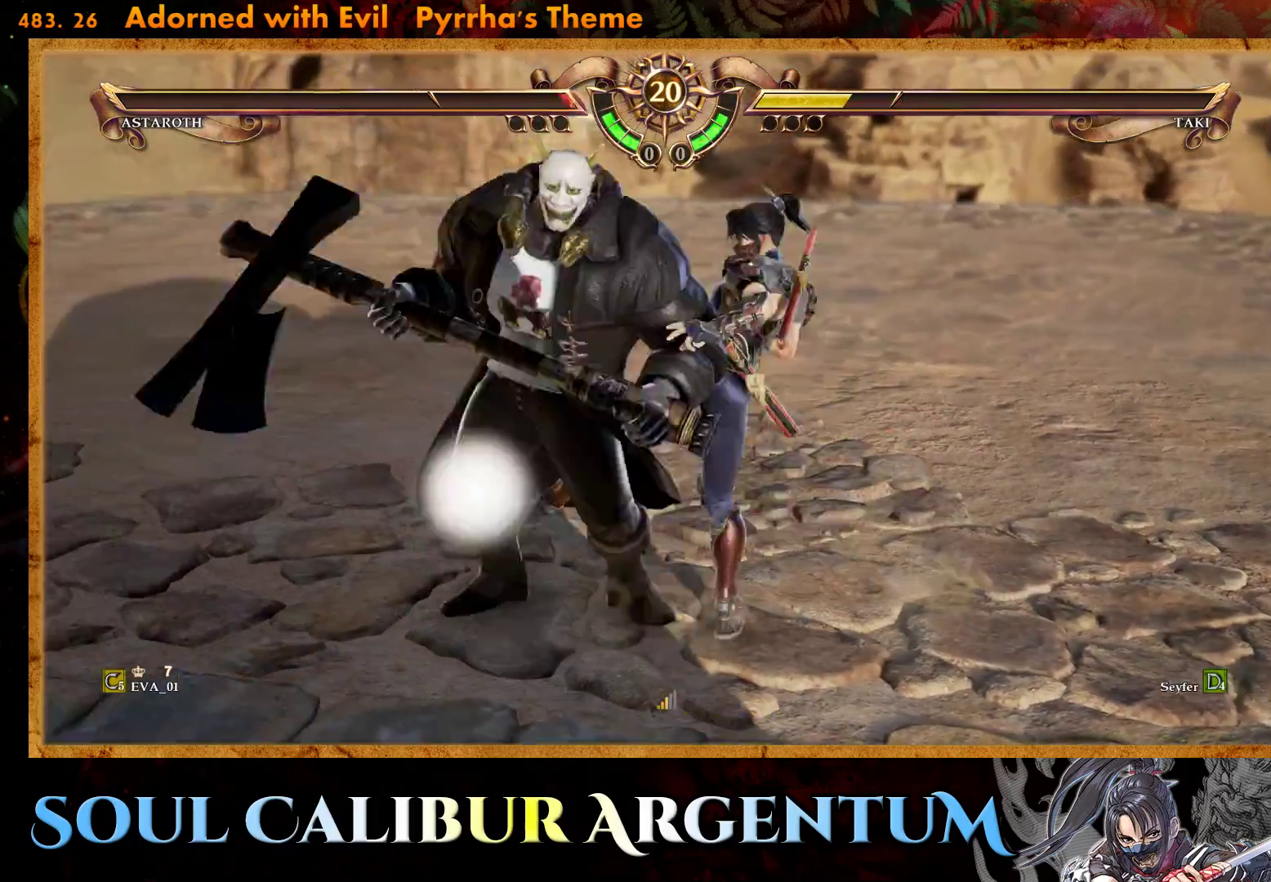
{"buttons": [], "right_stick": "center", "events": [[67, "DPAD_DOWN", "up"], [100, "DPAD_RIGHT", "up"]]}
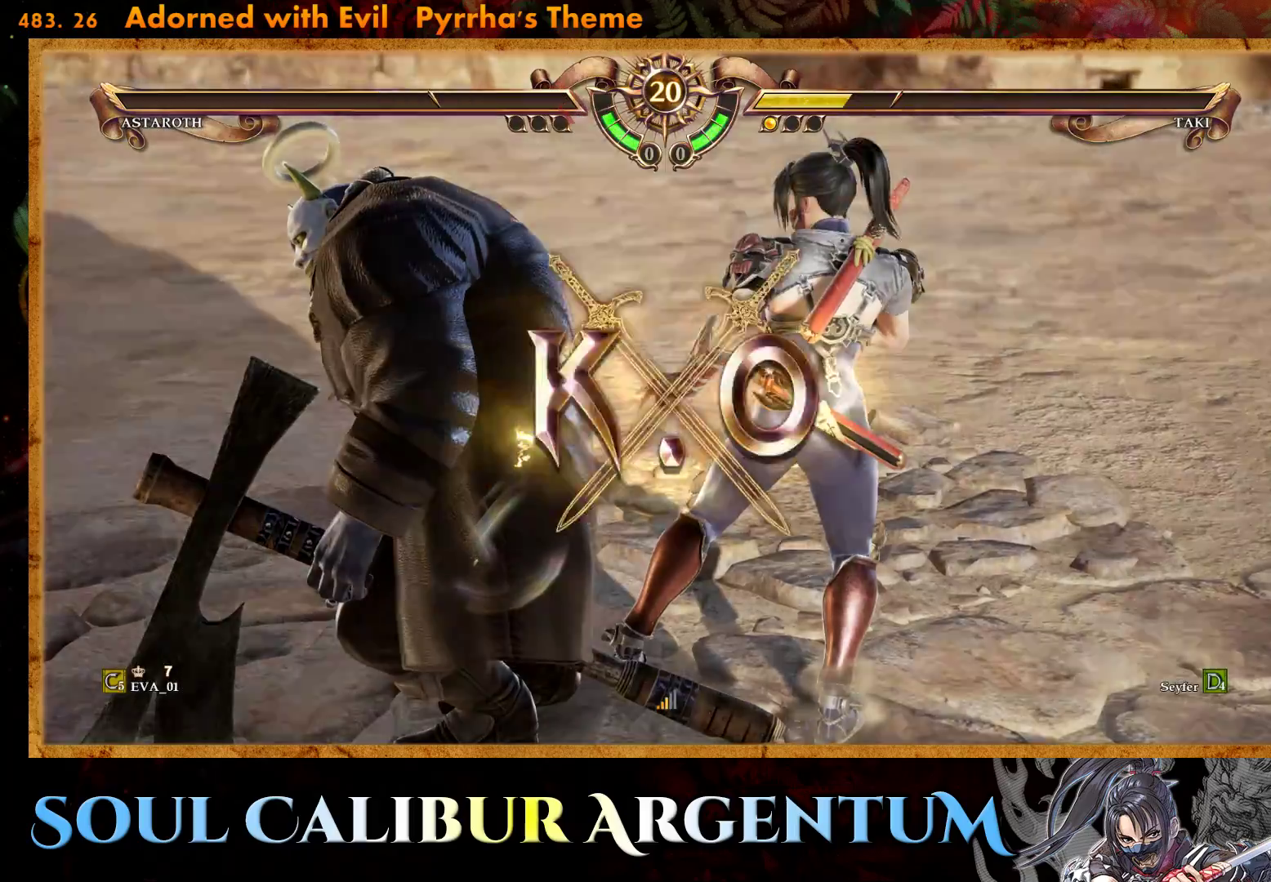
{"buttons": [], "right_stick": "center", "events": []}
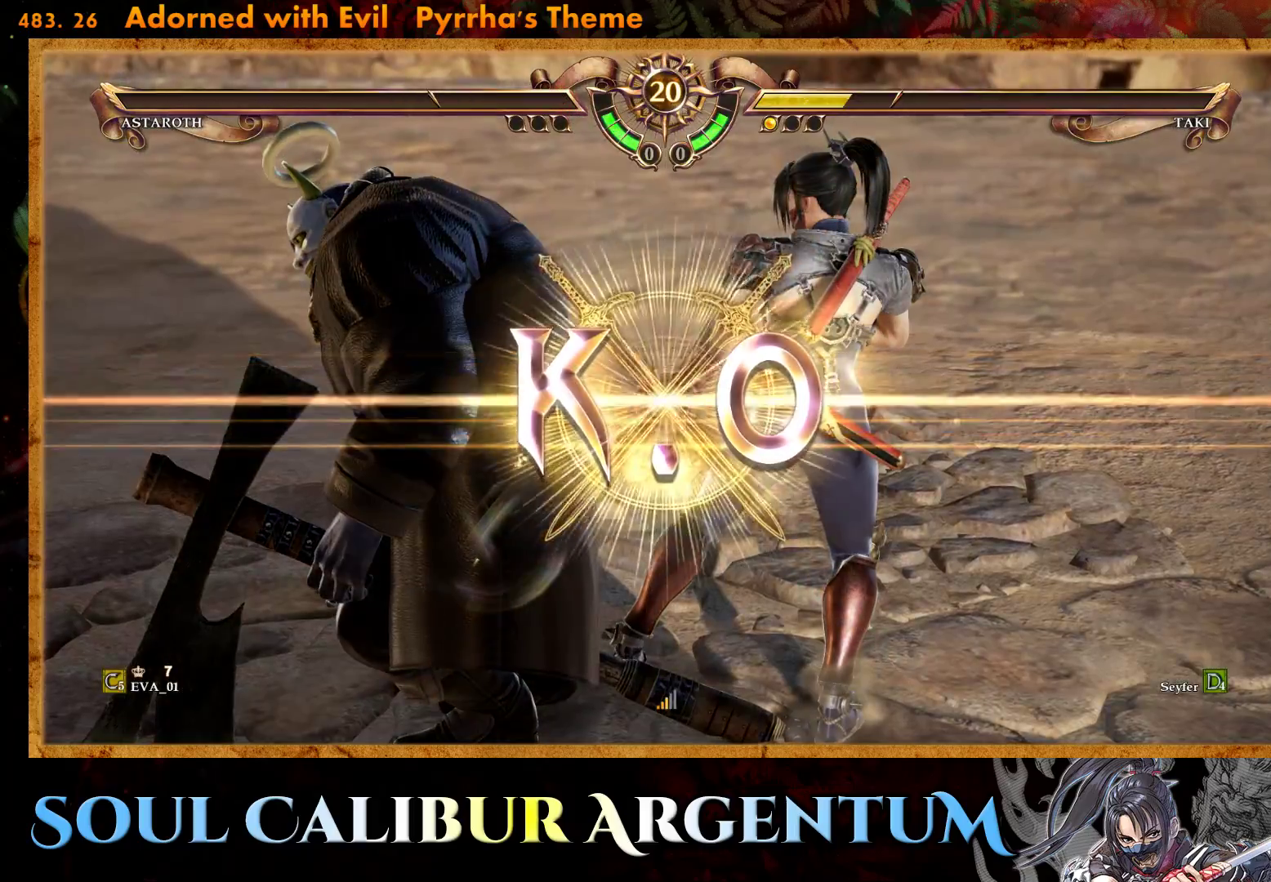
{"buttons": [], "right_stick": "center", "events": []}
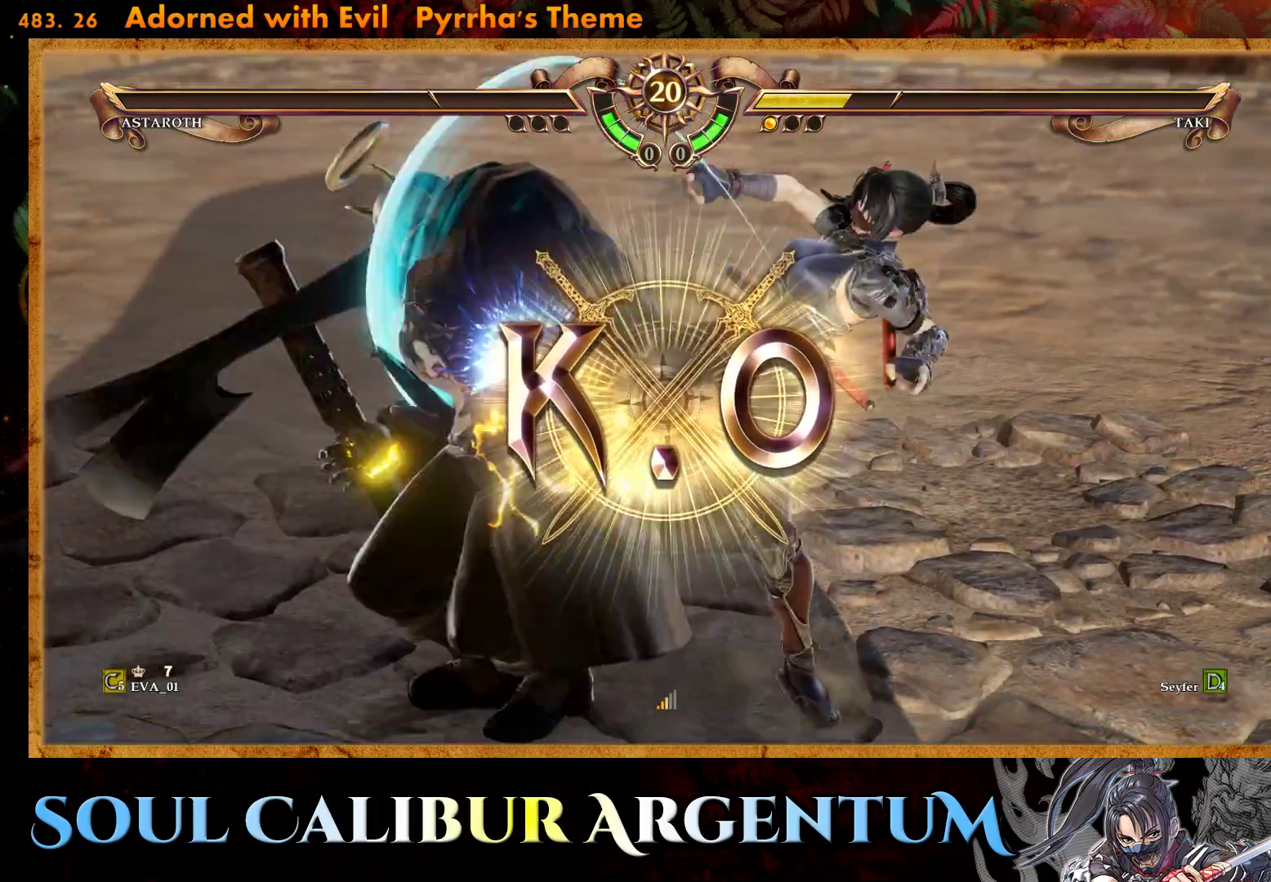
{"buttons": ["DPAD_LEFT"], "right_stick": "center", "events": [[333, "DPAD_LEFT", "down"], [400, "DPAD_LEFT", "up"], [500, "DPAD_LEFT", "down"]]}
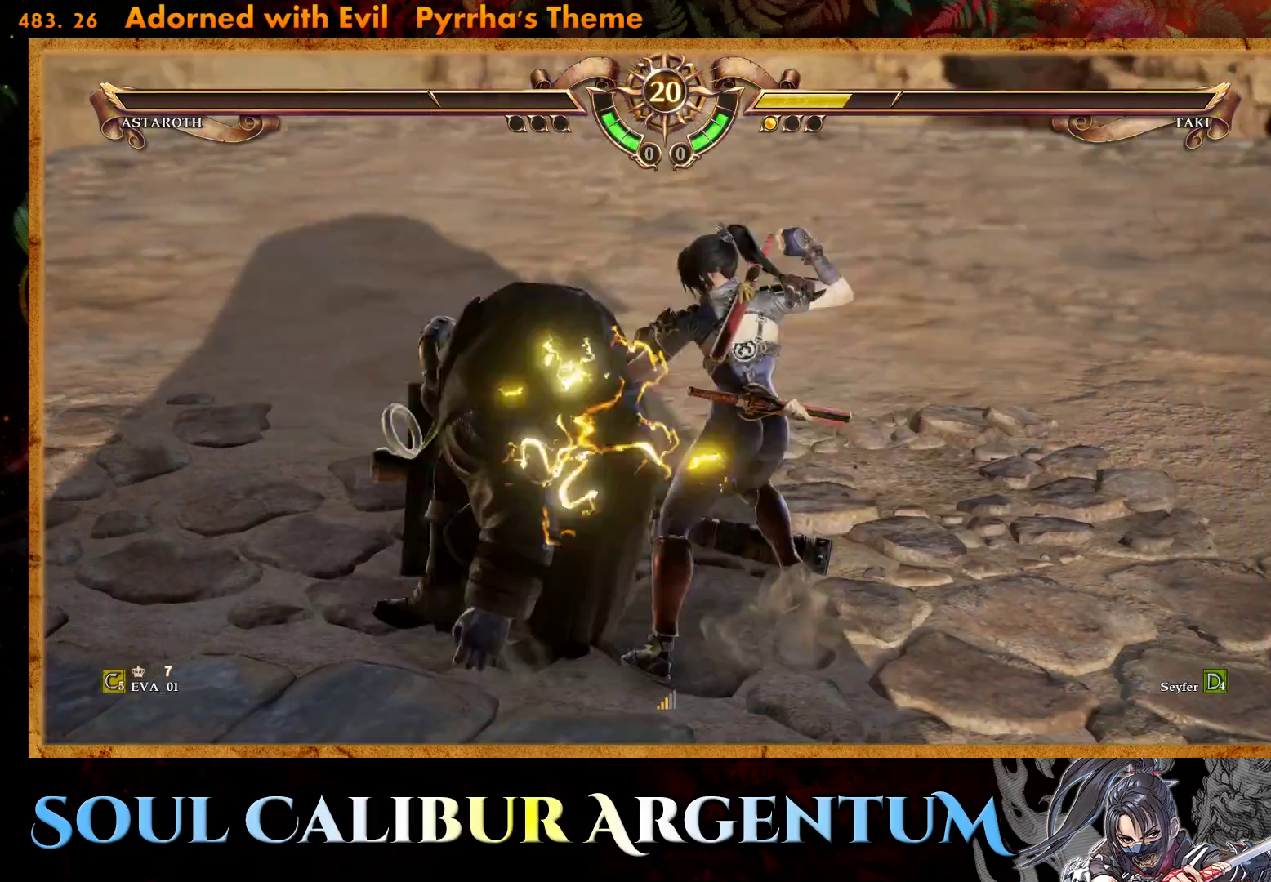
{"buttons": [], "right_stick": "center", "events": [[117, "DPAD_LEFT", "up"]]}
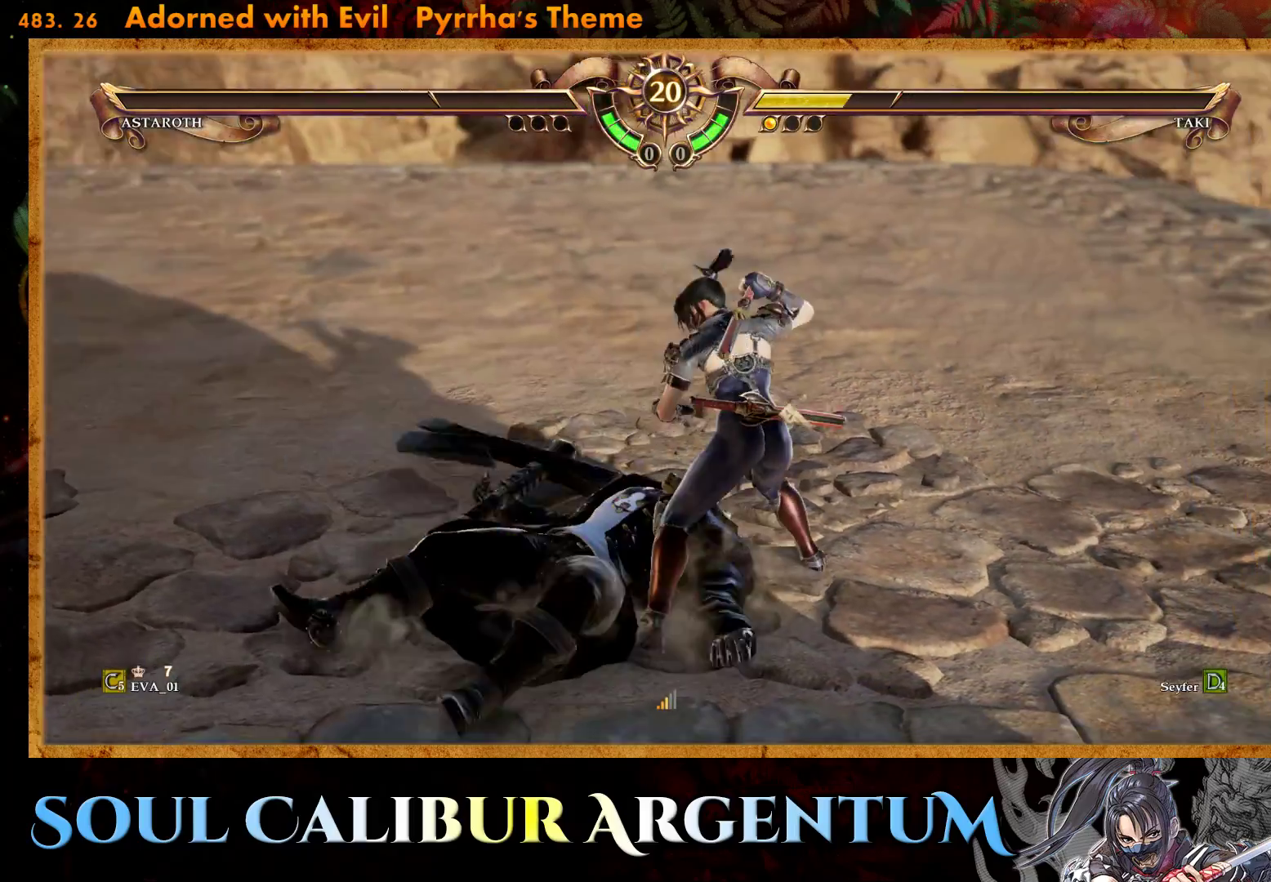
{"buttons": ["DPAD_UP"], "right_stick": "center", "events": [[467, "DPAD_UP", "down"]]}
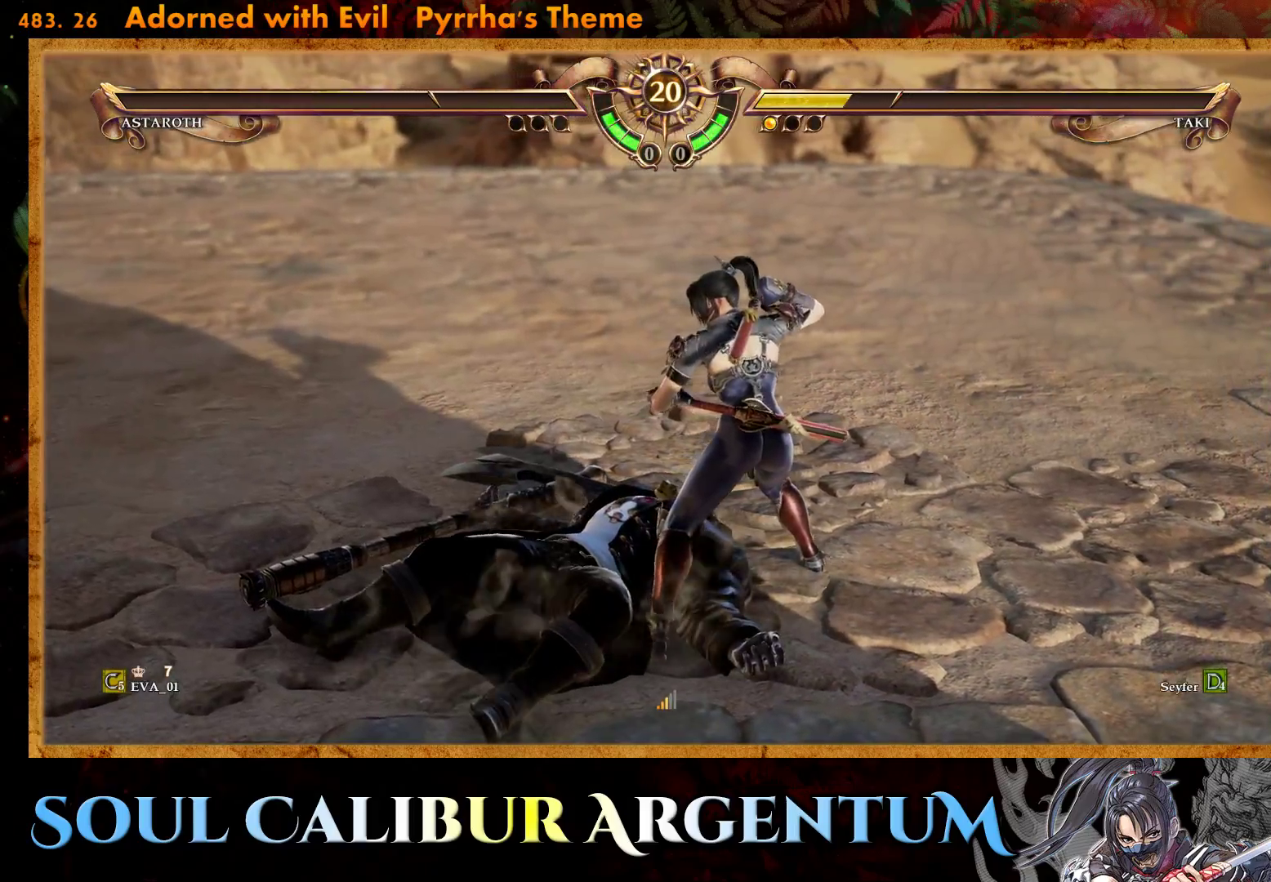
{"buttons": ["DPAD_UP"], "right_stick": "center", "events": [[50, "DPAD_UP", "up"], [133, "DPAD_RIGHT", "down"], [467, "DPAD_UP", "down"], [500, "DPAD_RIGHT", "up"]]}
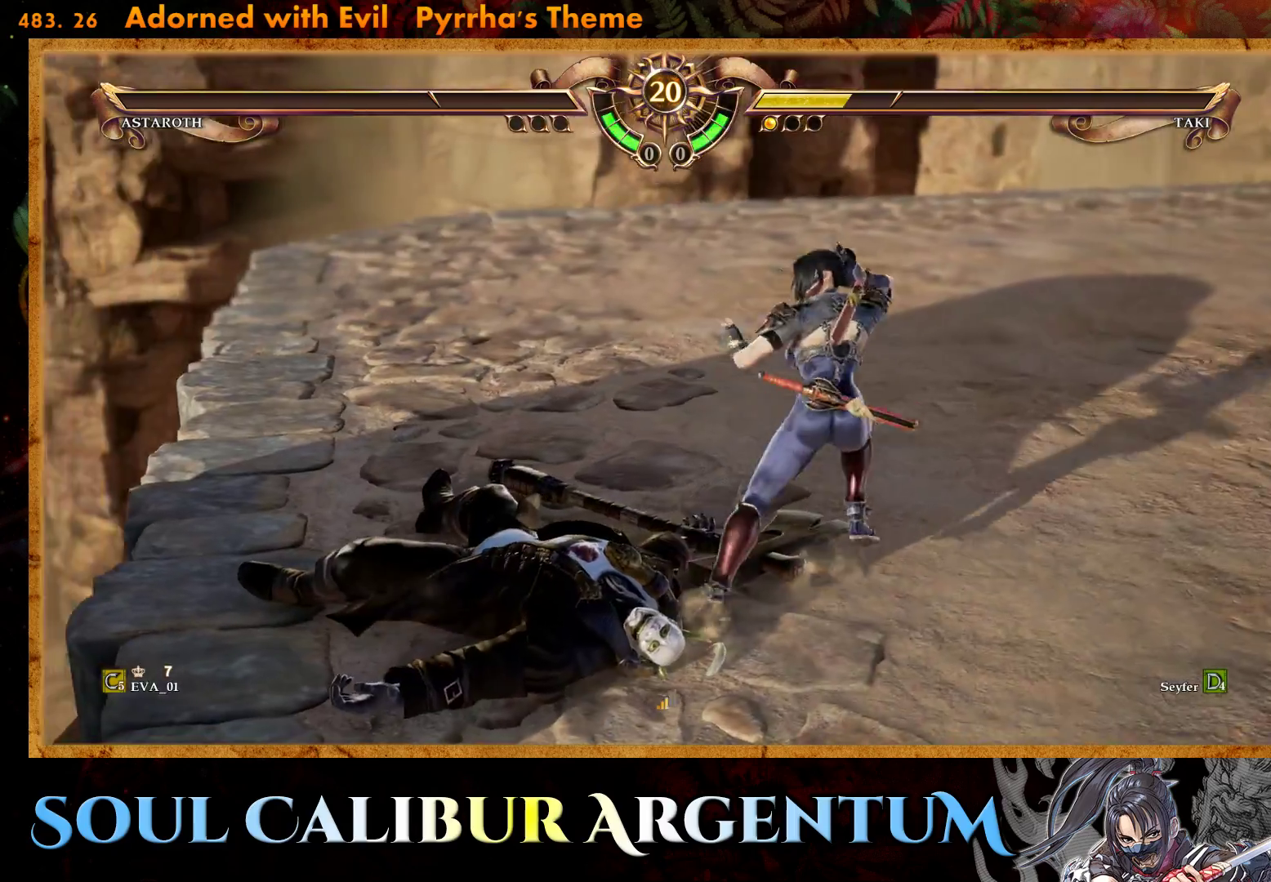
{"buttons": [], "right_stick": "center", "events": [[117, "DPAD_UP", "up"], [233, "DPAD_RIGHT", "down"], [433, "DPAD_RIGHT", "up"]]}
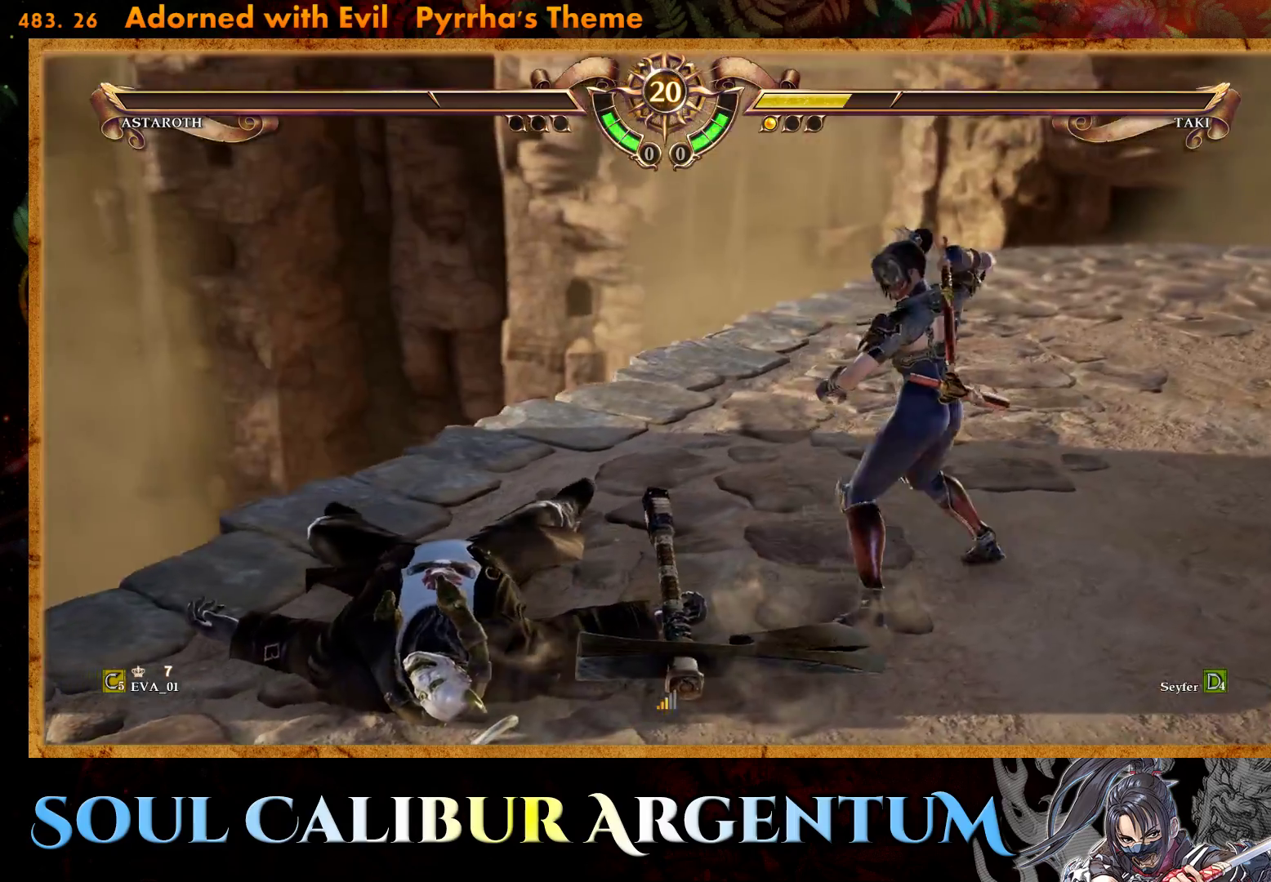
{"buttons": ["START"], "right_stick": "center", "events": [[433, "START", "down"]]}
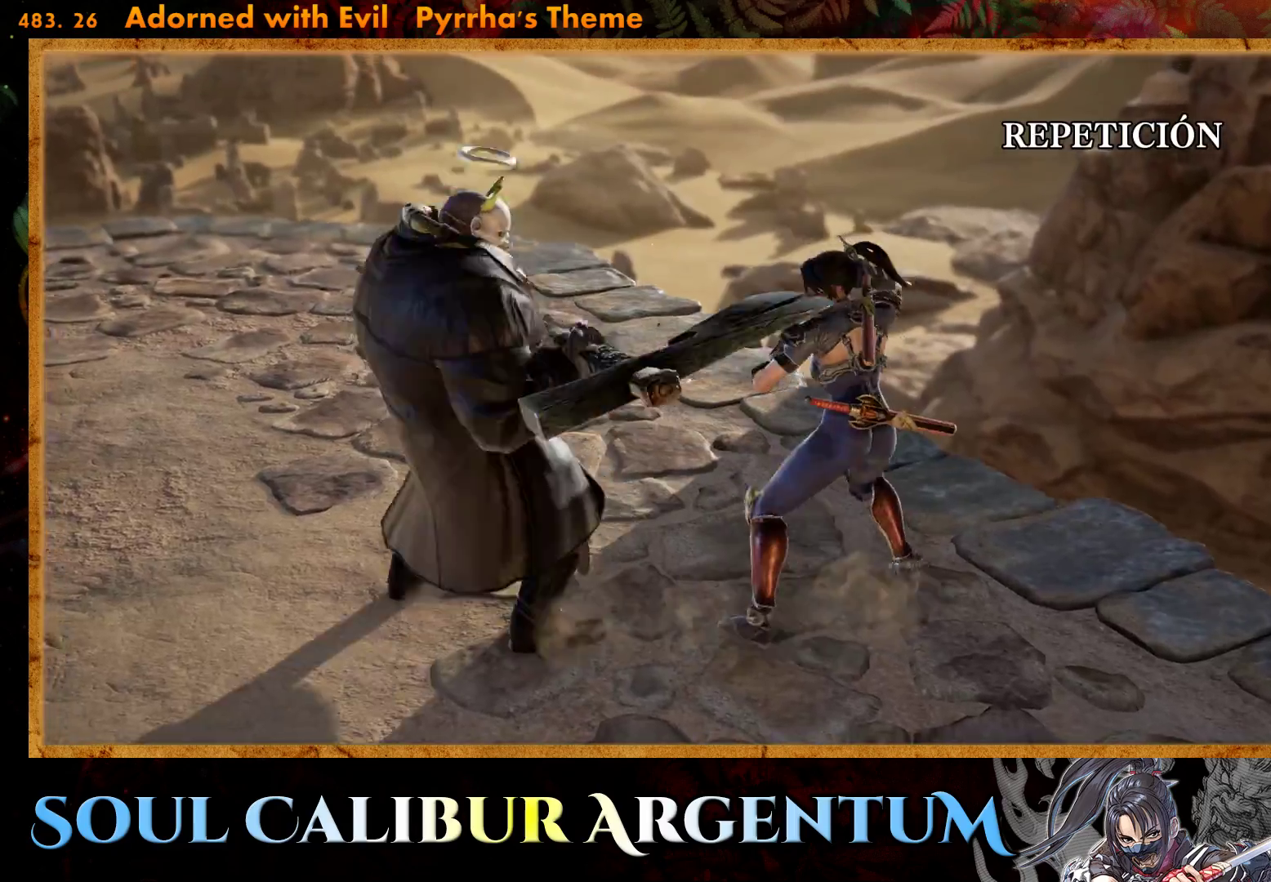
{"buttons": [], "right_stick": "center", "events": [[117, "START", "up"]]}
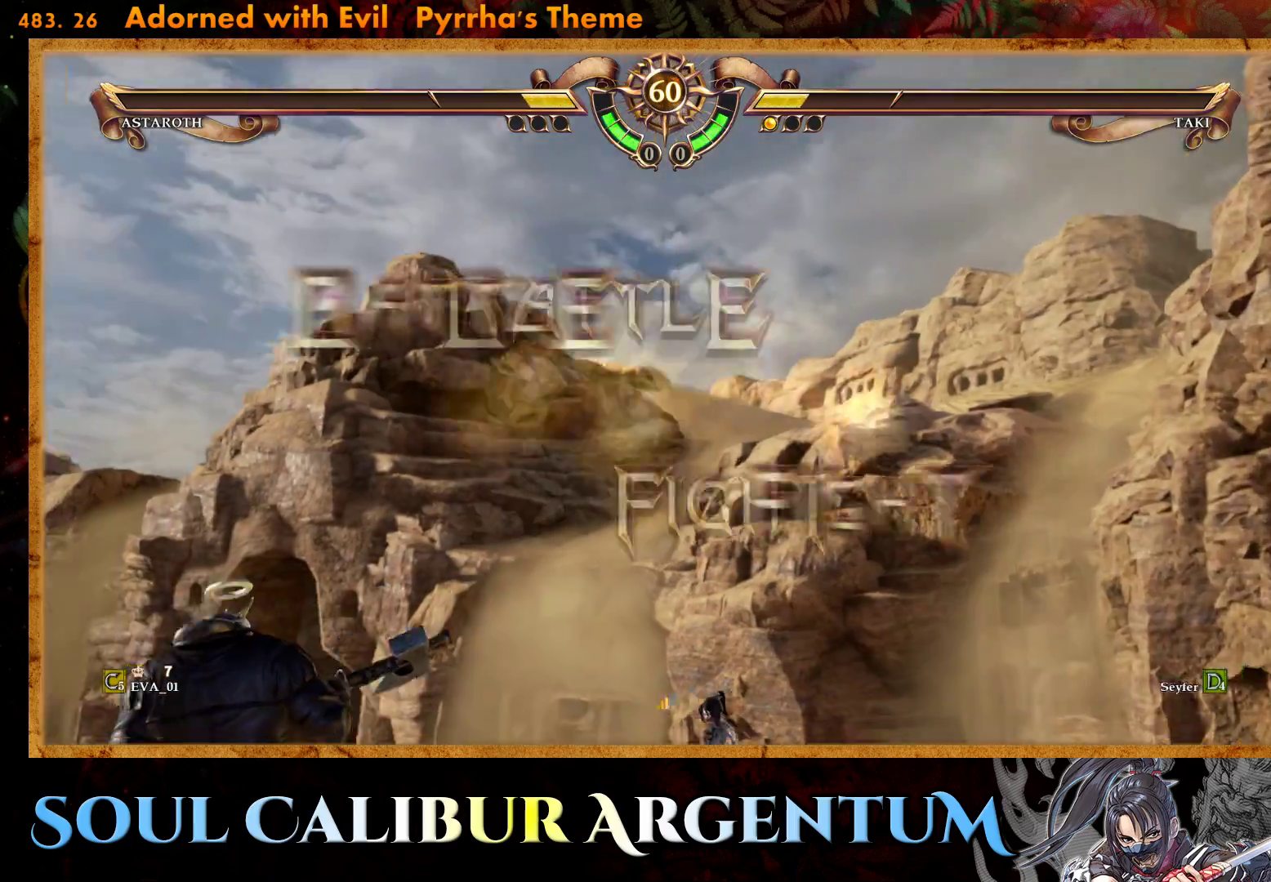
{"buttons": ["DPAD_LEFT"], "right_stick": "center", "events": [[83, "DPAD_LEFT", "down"], [150, "DPAD_LEFT", "up"], [400, "DPAD_LEFT", "down"]]}